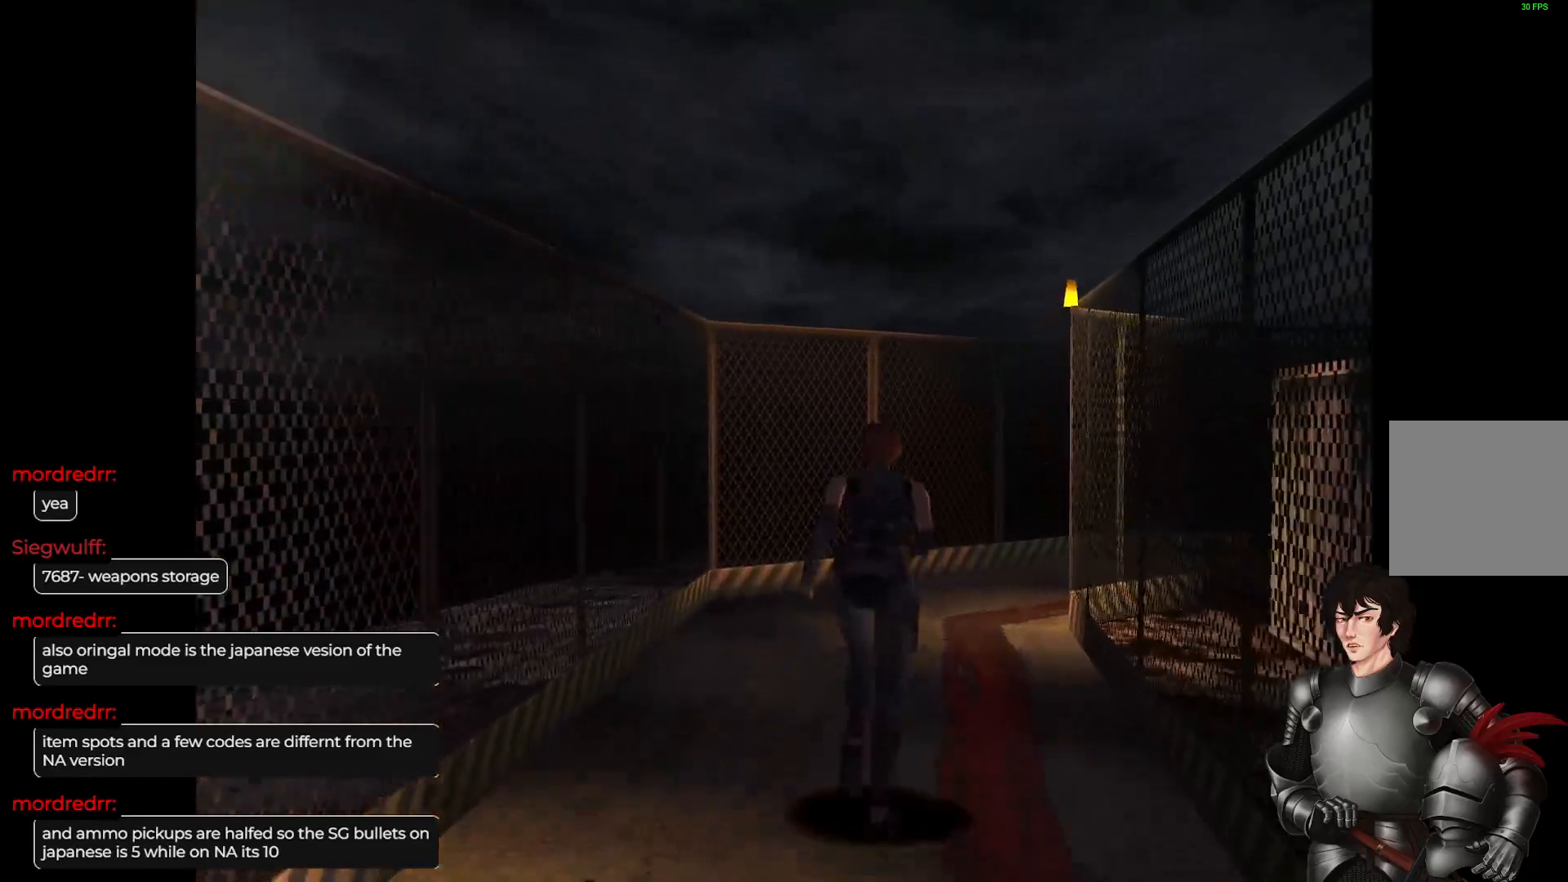
Gameplay with a controller (Xbox layout); each line is a JSON object with the inputs held at the frame after it. "events" lists button and stick changes between this image and that frame as [ms after this image, input, new state], when the widget could be followed in between.
{"buttons": ["L1"], "left_stick": "up", "right_stick": "center", "events": [[67, "left_stick", "up-right"], [200, "left_stick", "up"]]}
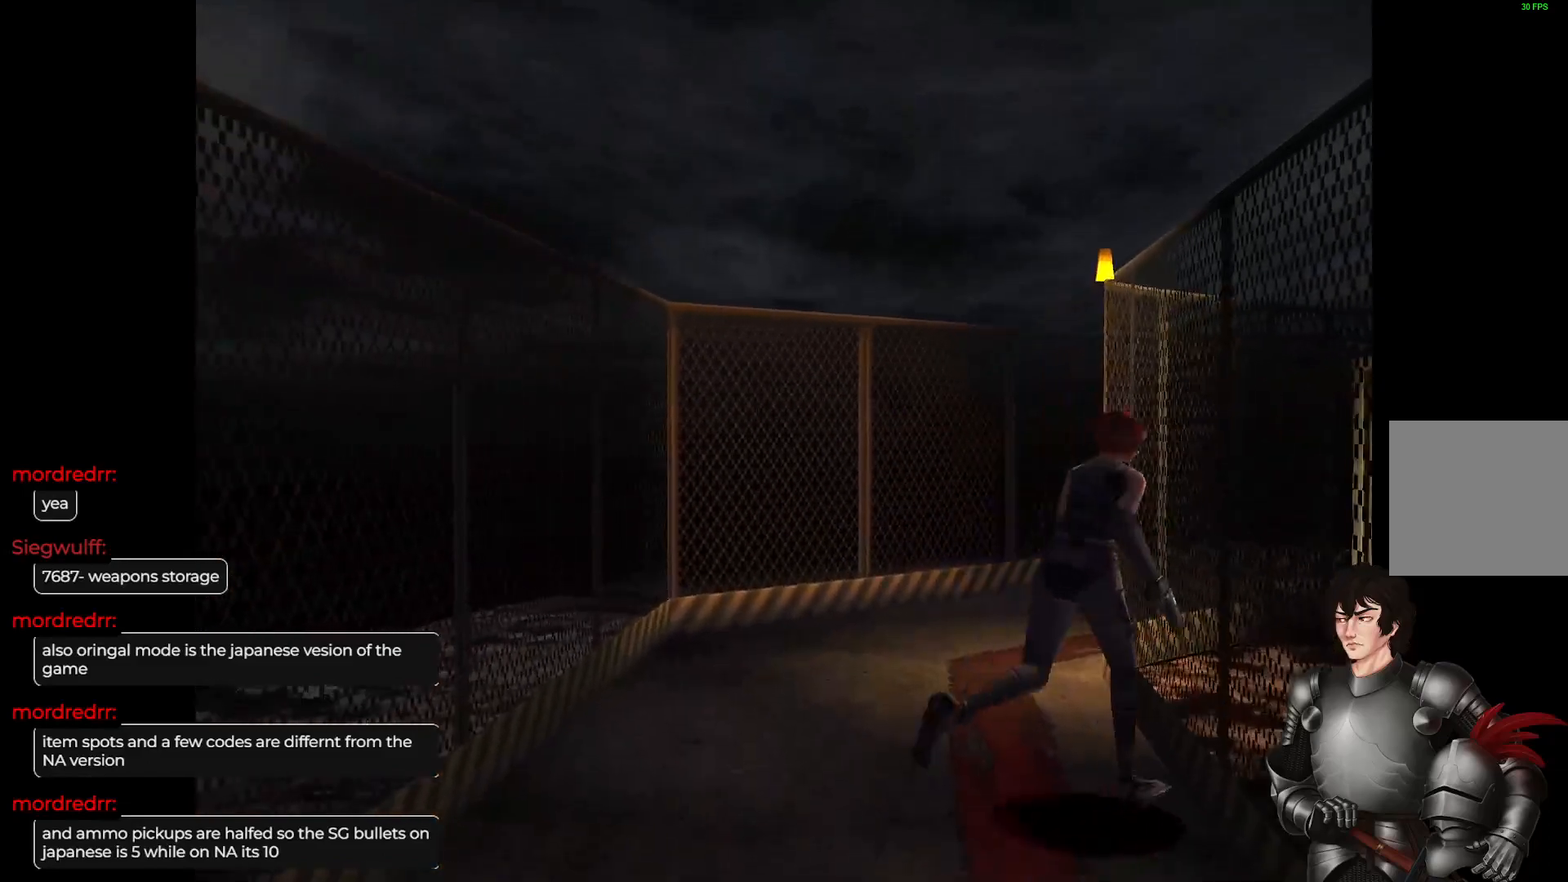
{"buttons": ["L1"], "left_stick": "up", "right_stick": "center", "events": []}
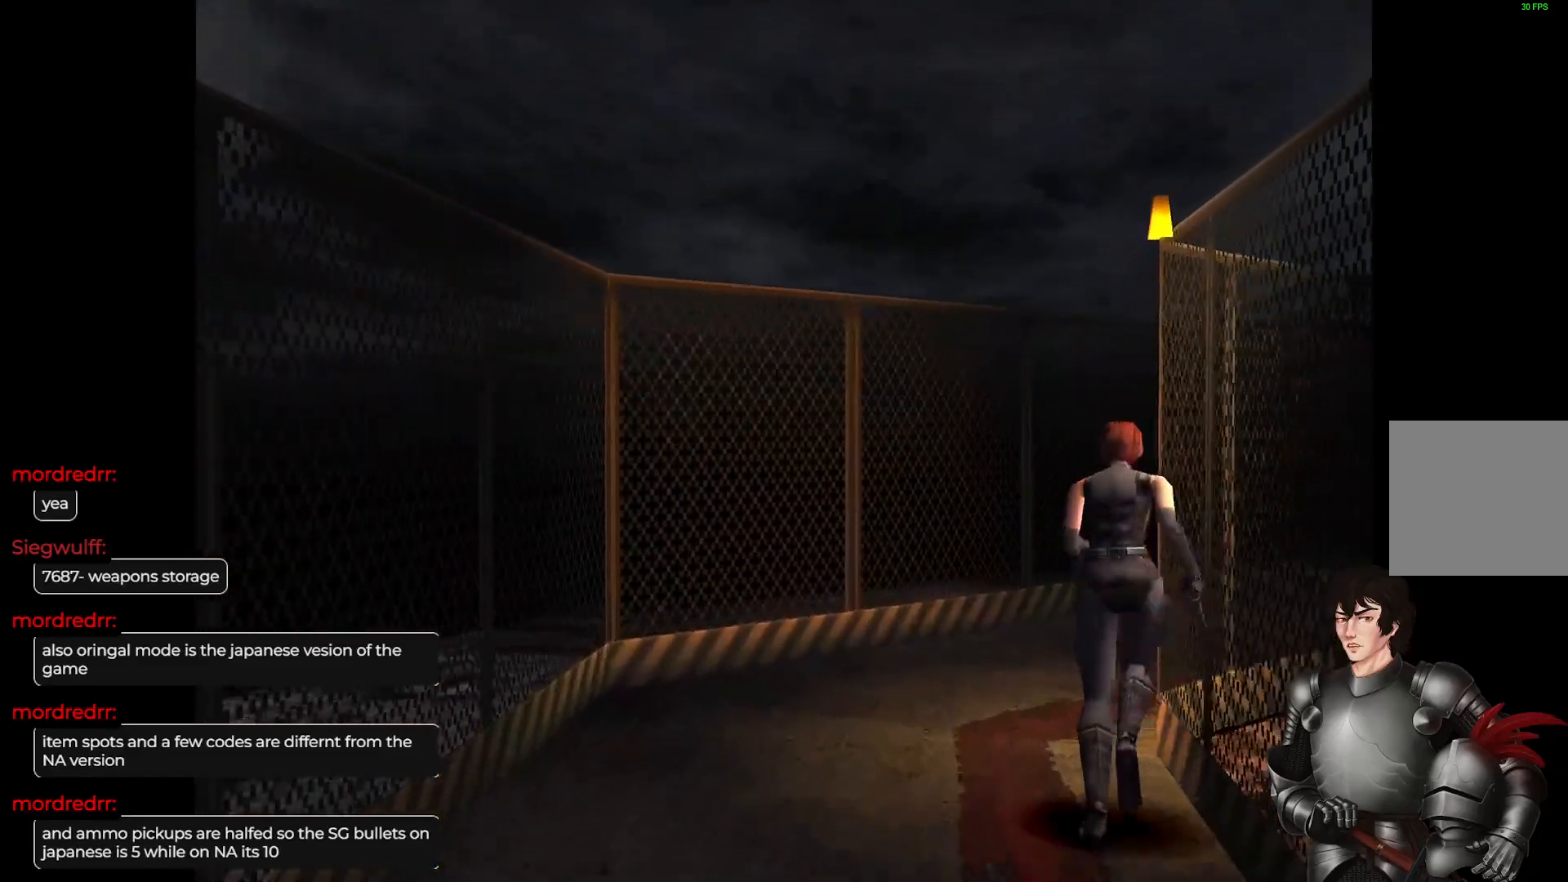
{"buttons": ["L1"], "left_stick": "up", "right_stick": "center", "events": []}
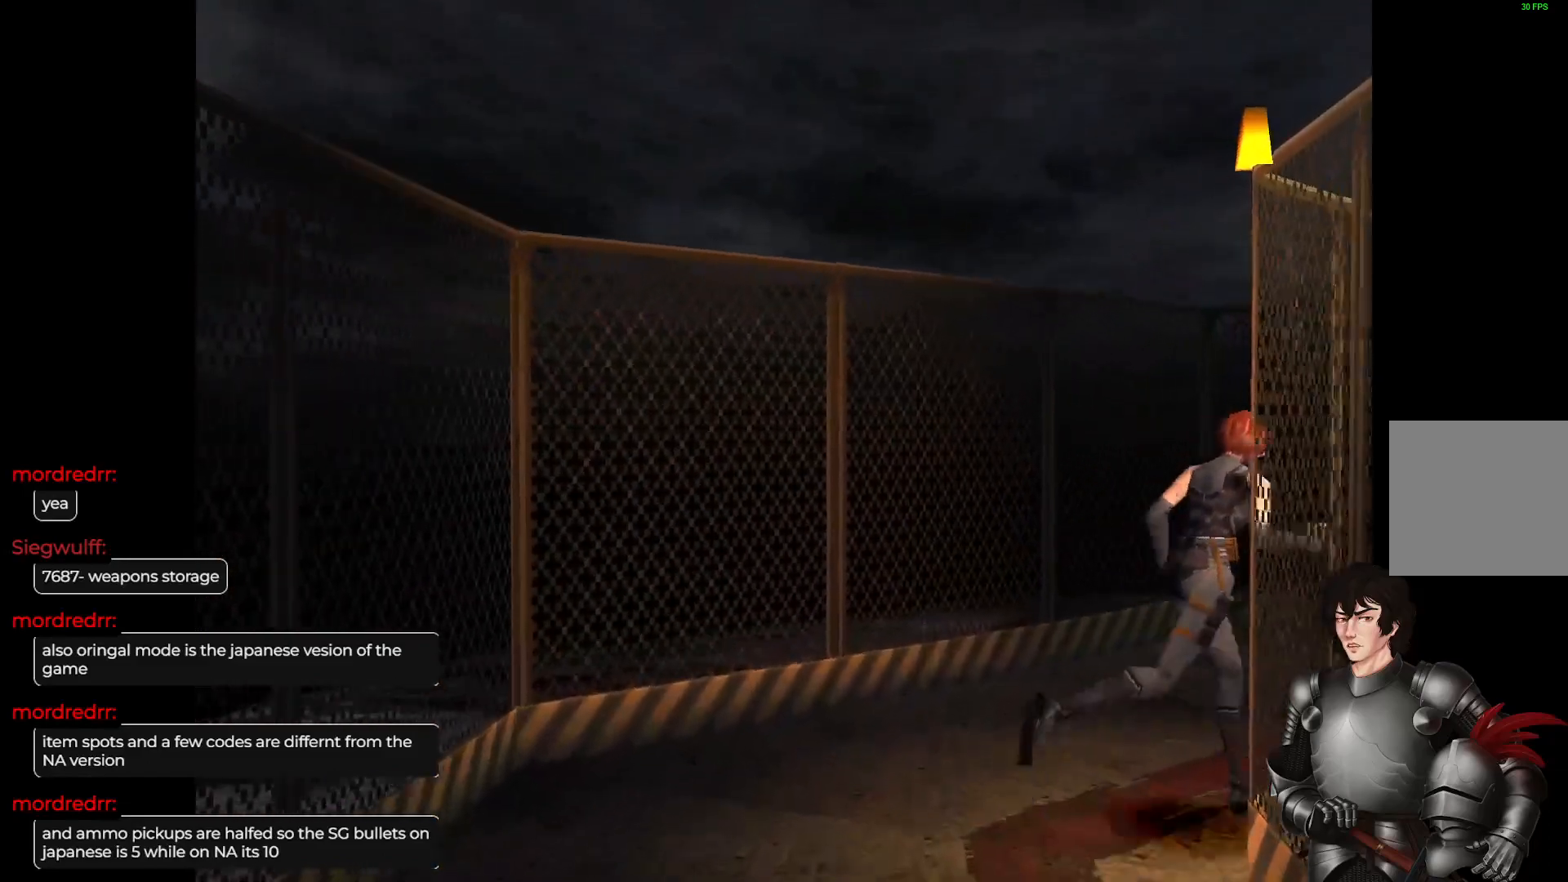
{"buttons": ["L1"], "left_stick": "up", "right_stick": "center", "events": []}
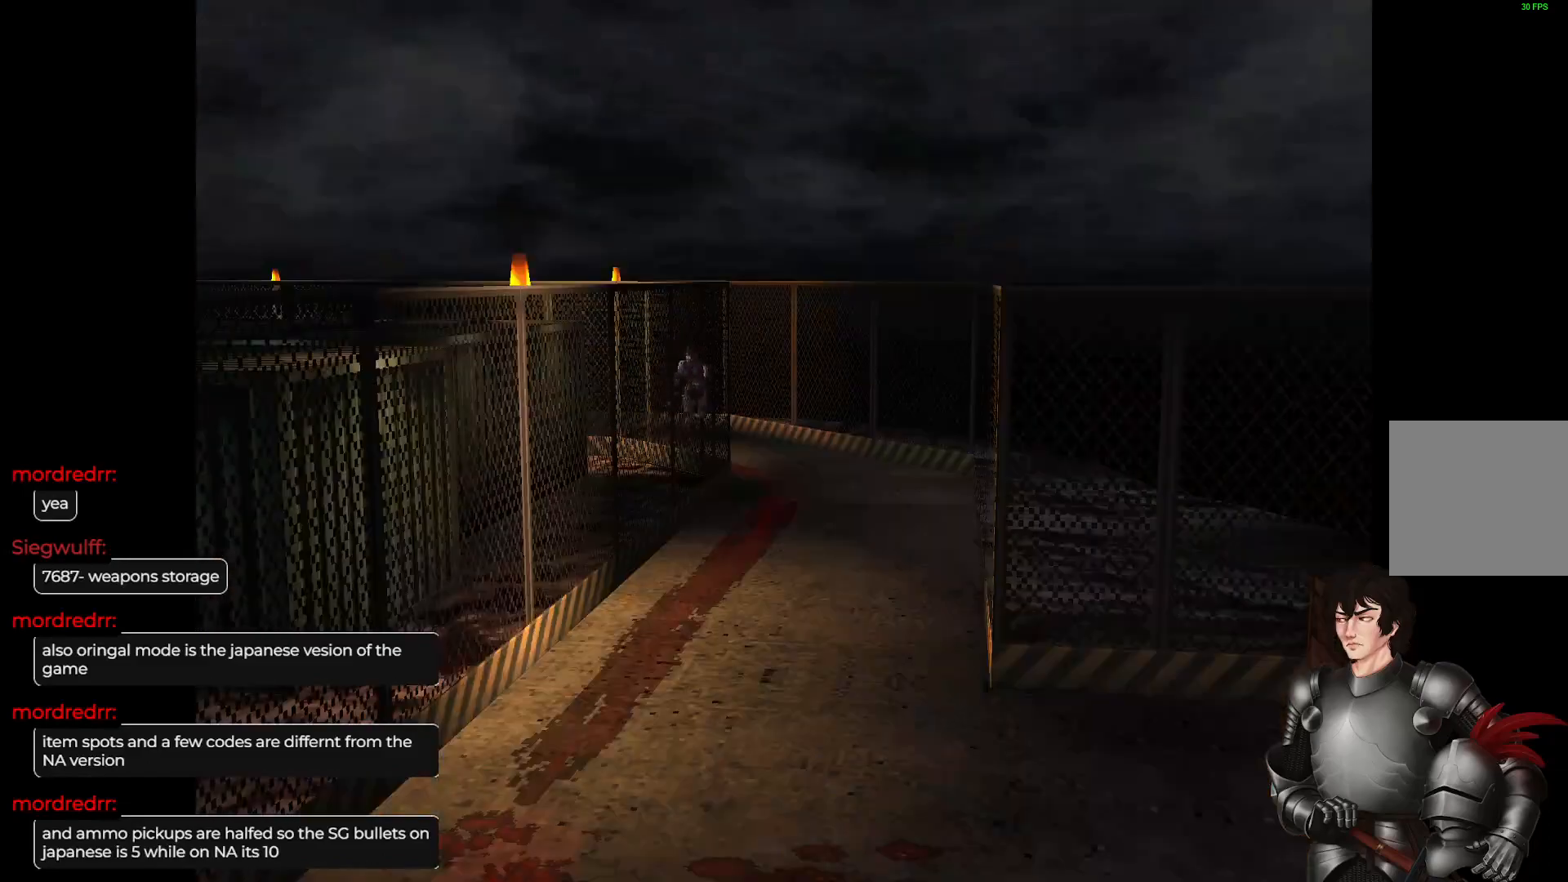
{"buttons": ["L1"], "left_stick": "up", "right_stick": "center", "events": [[183, "left_stick", "up-right"], [433, "left_stick", "up"]]}
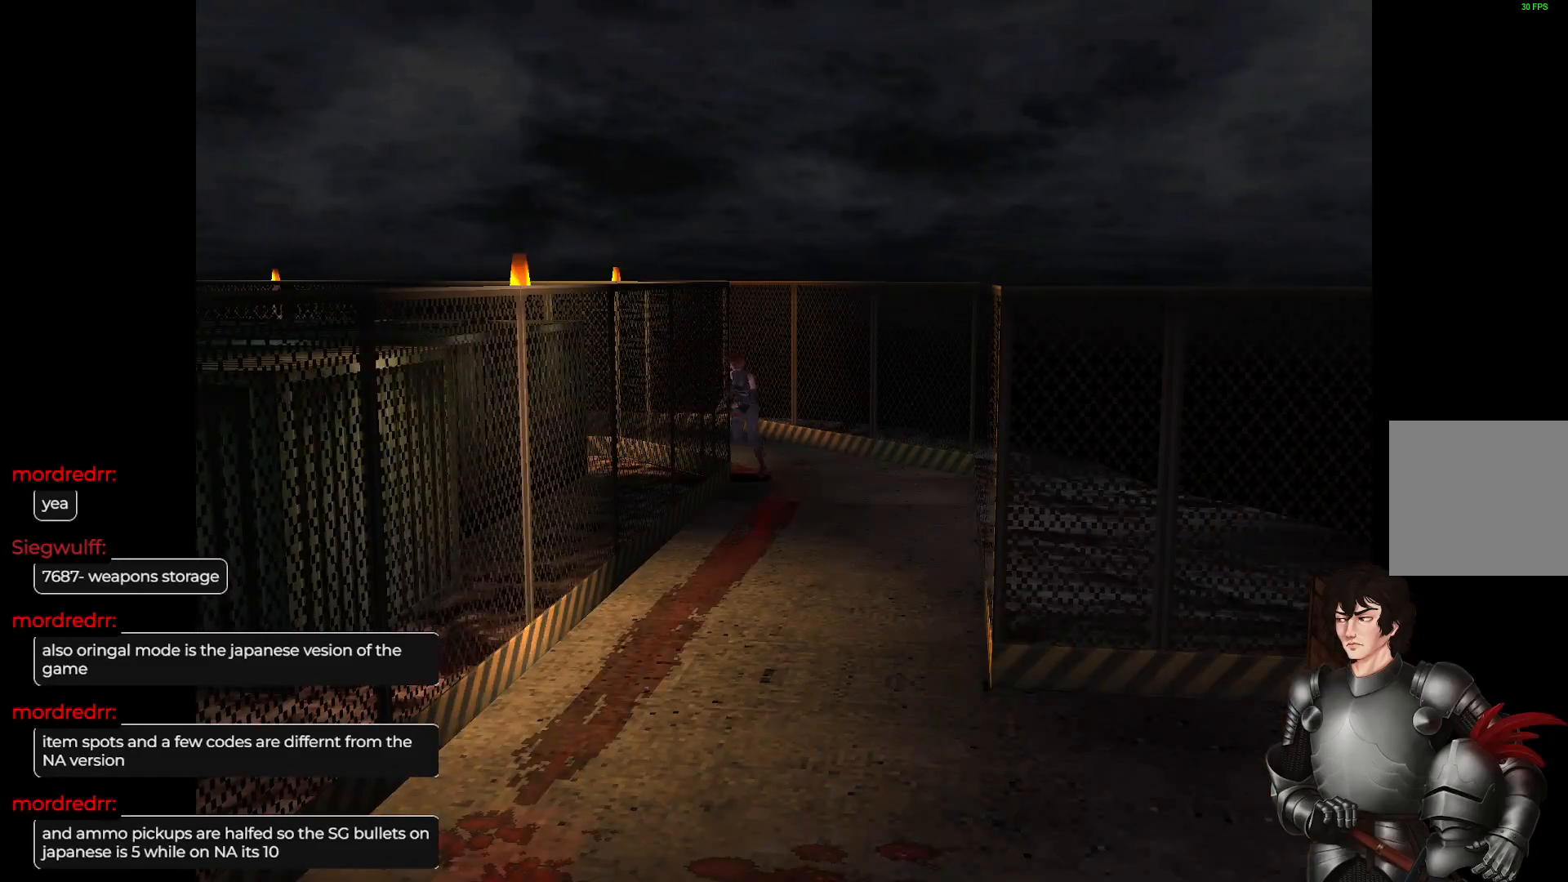
{"buttons": ["L1"], "left_stick": "up", "right_stick": "center", "events": [[133, "left_stick", "up-left"], [500, "left_stick", "up"]]}
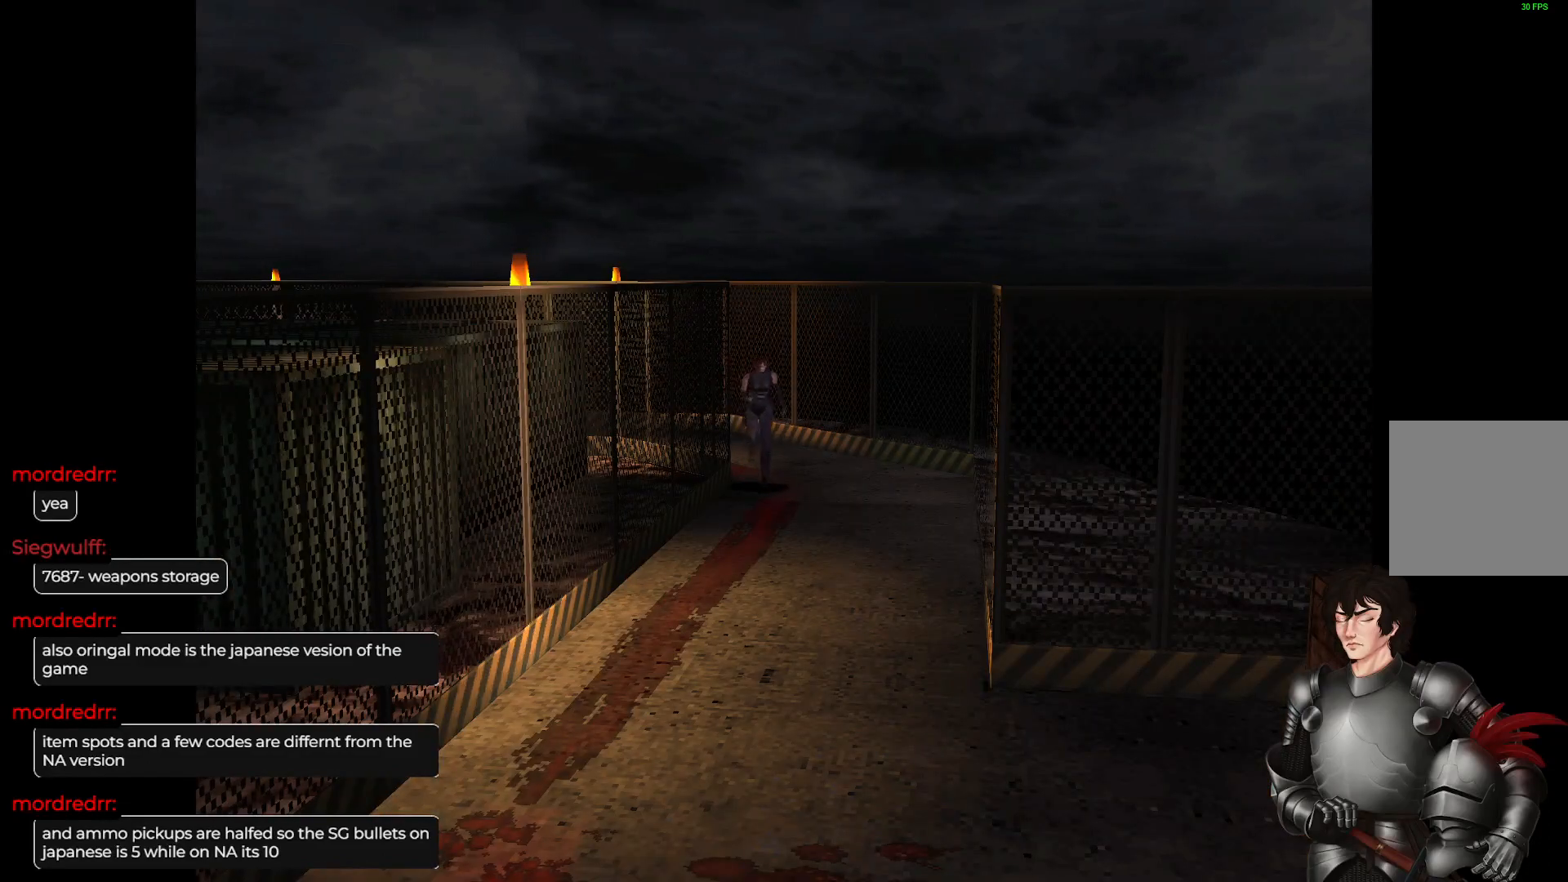
{"buttons": ["L1"], "left_stick": "up", "right_stick": "center", "events": []}
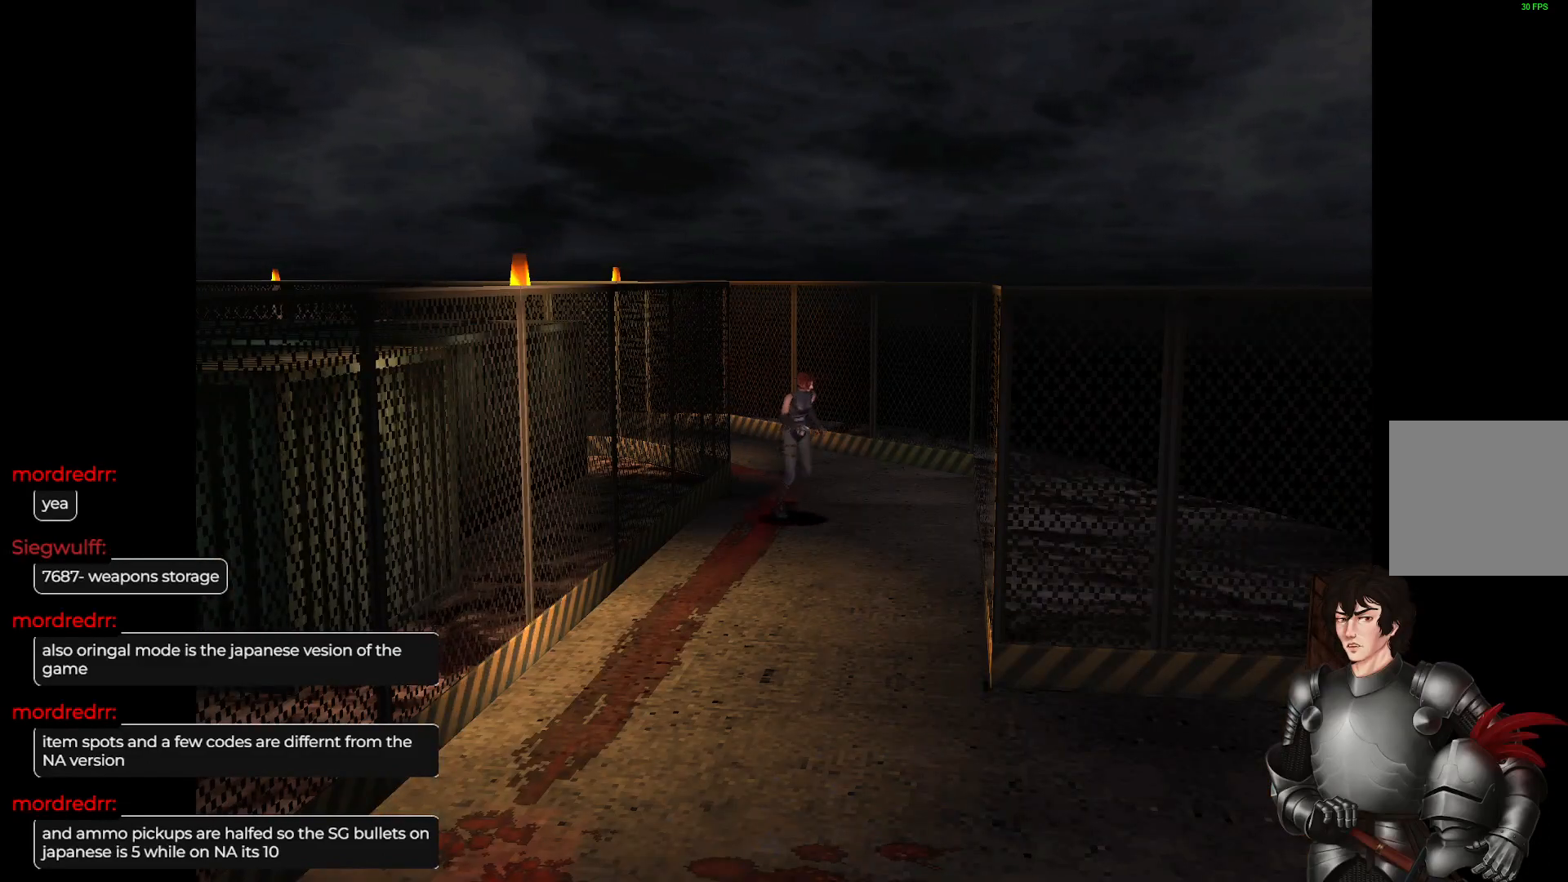
{"buttons": ["L1"], "left_stick": "up", "right_stick": "center", "events": [[33, "left_stick", "up-right"], [333, "left_stick", "up"]]}
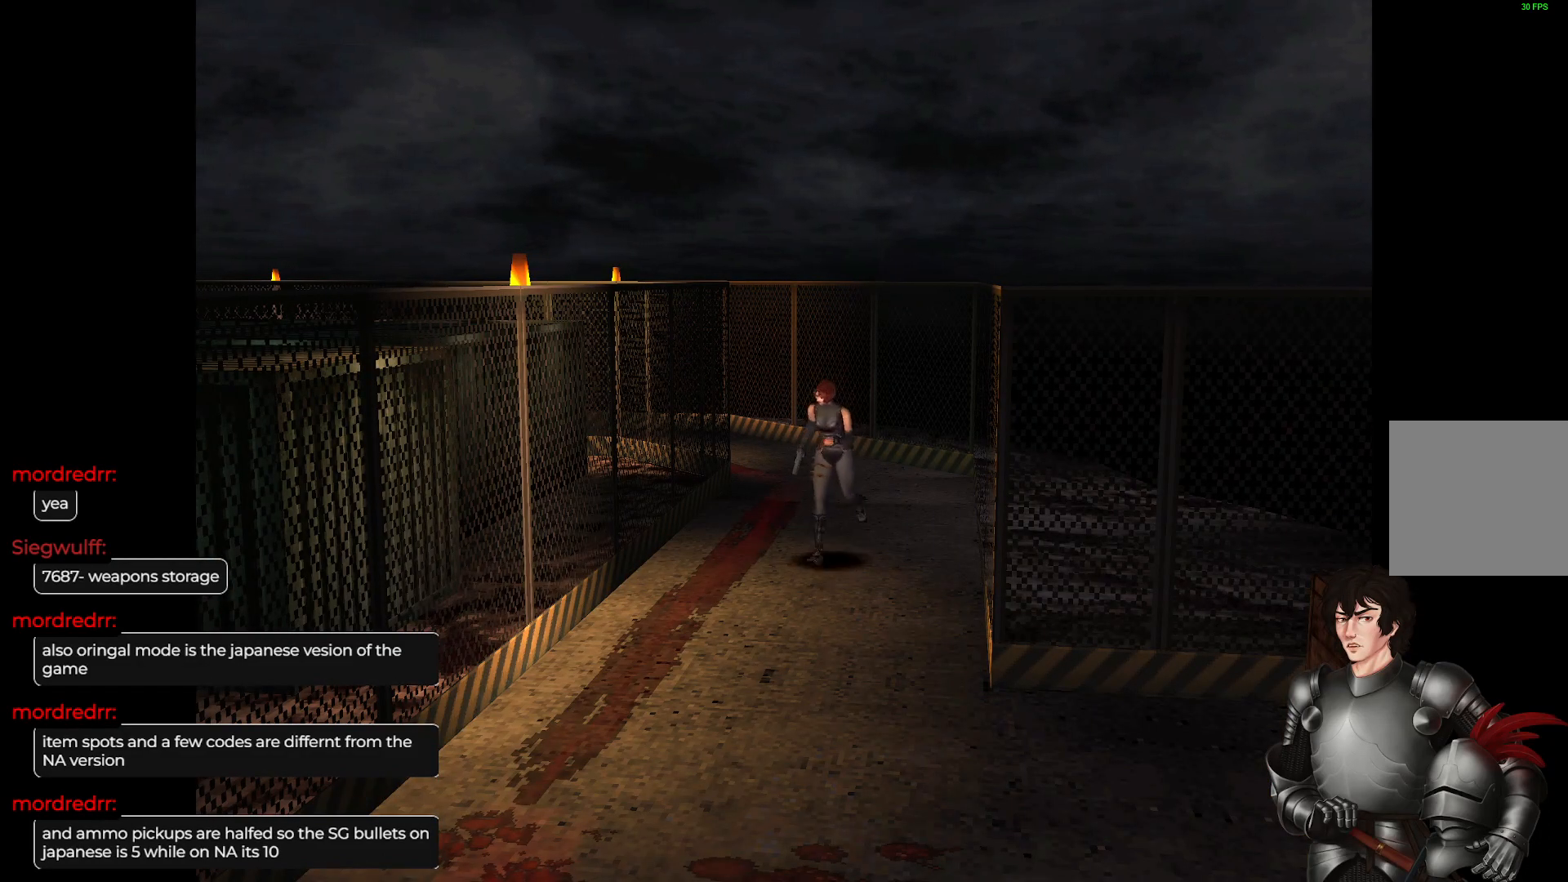
{"buttons": ["L1"], "left_stick": "up", "right_stick": "center", "events": []}
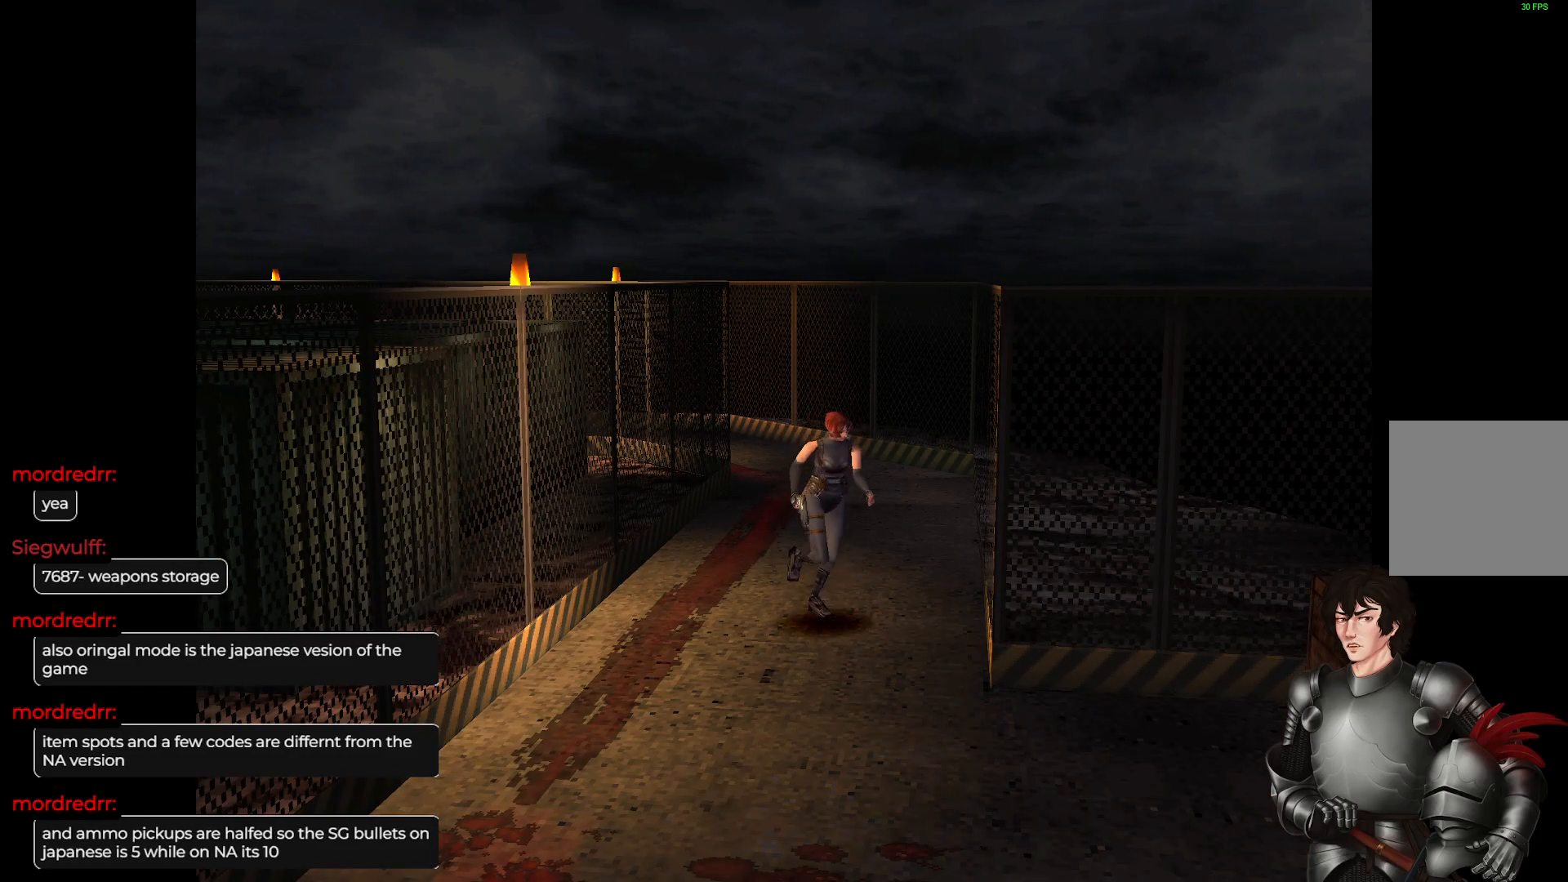
{"buttons": ["L1"], "left_stick": "up-right", "right_stick": "center", "events": [[333, "left_stick", "up-right"]]}
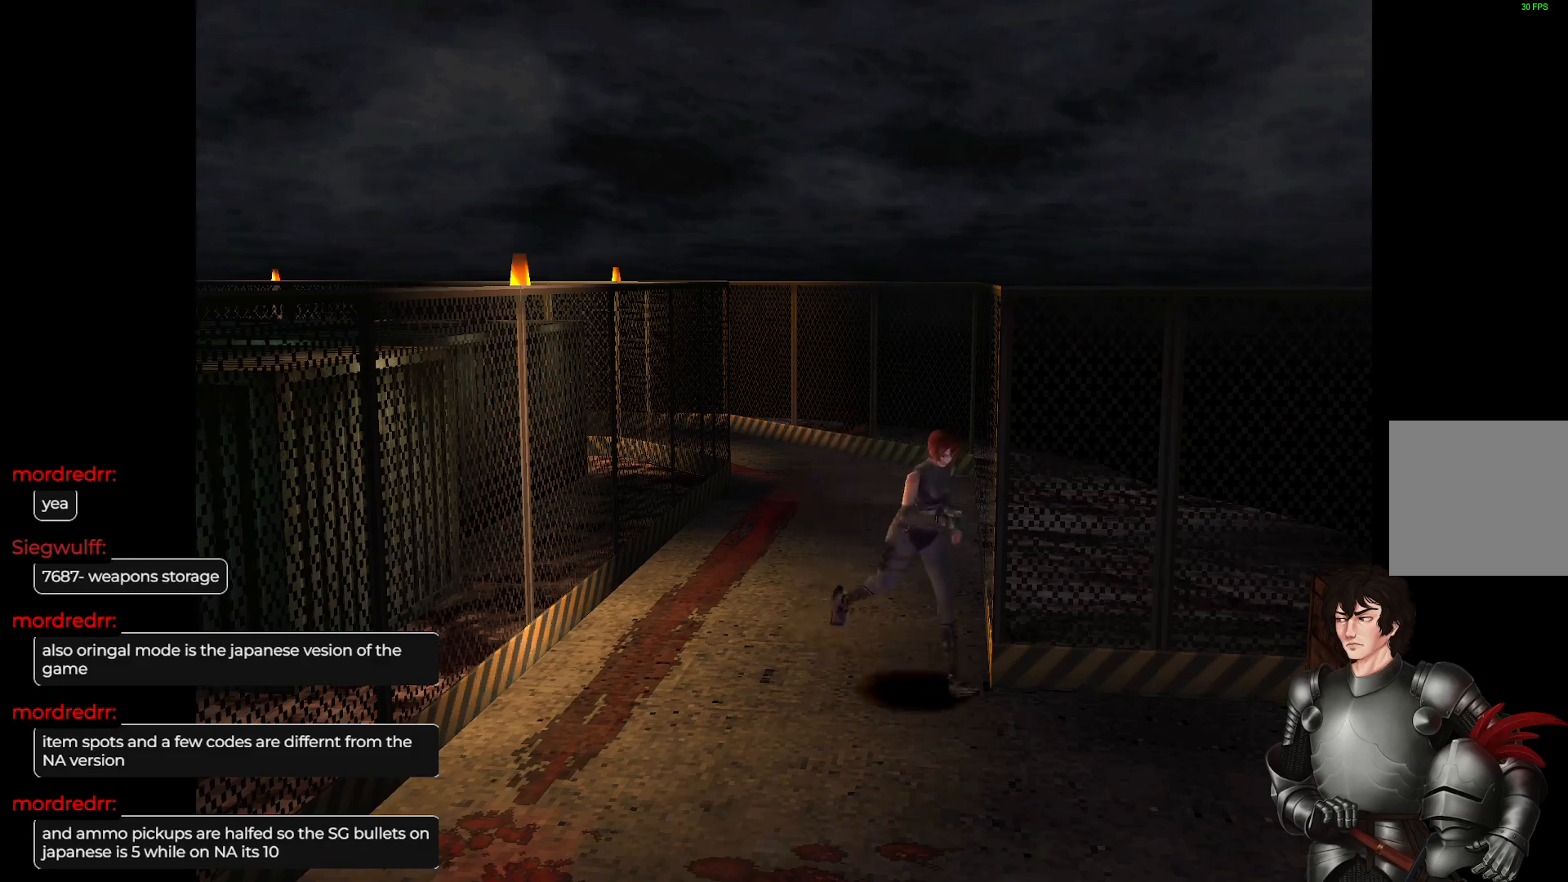
{"buttons": ["L1"], "left_stick": "up", "right_stick": "center", "events": [[217, "left_stick", "up"]]}
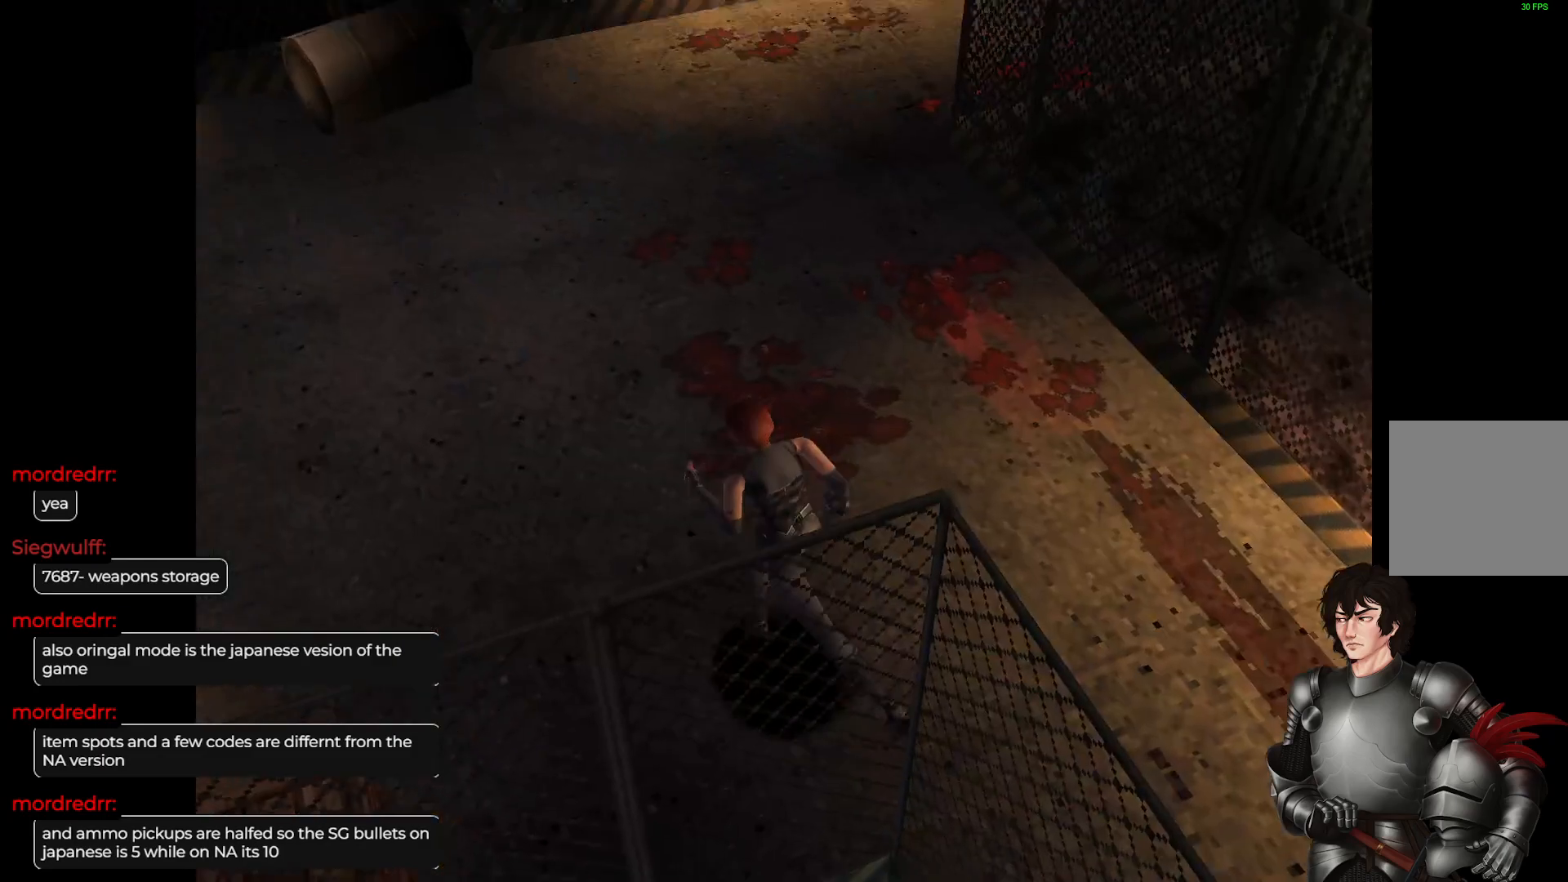
{"buttons": ["L1"], "left_stick": "up-right", "right_stick": "center", "events": [[100, "left_stick", "up-left"], [217, "left_stick", "up"], [400, "left_stick", "up-right"]]}
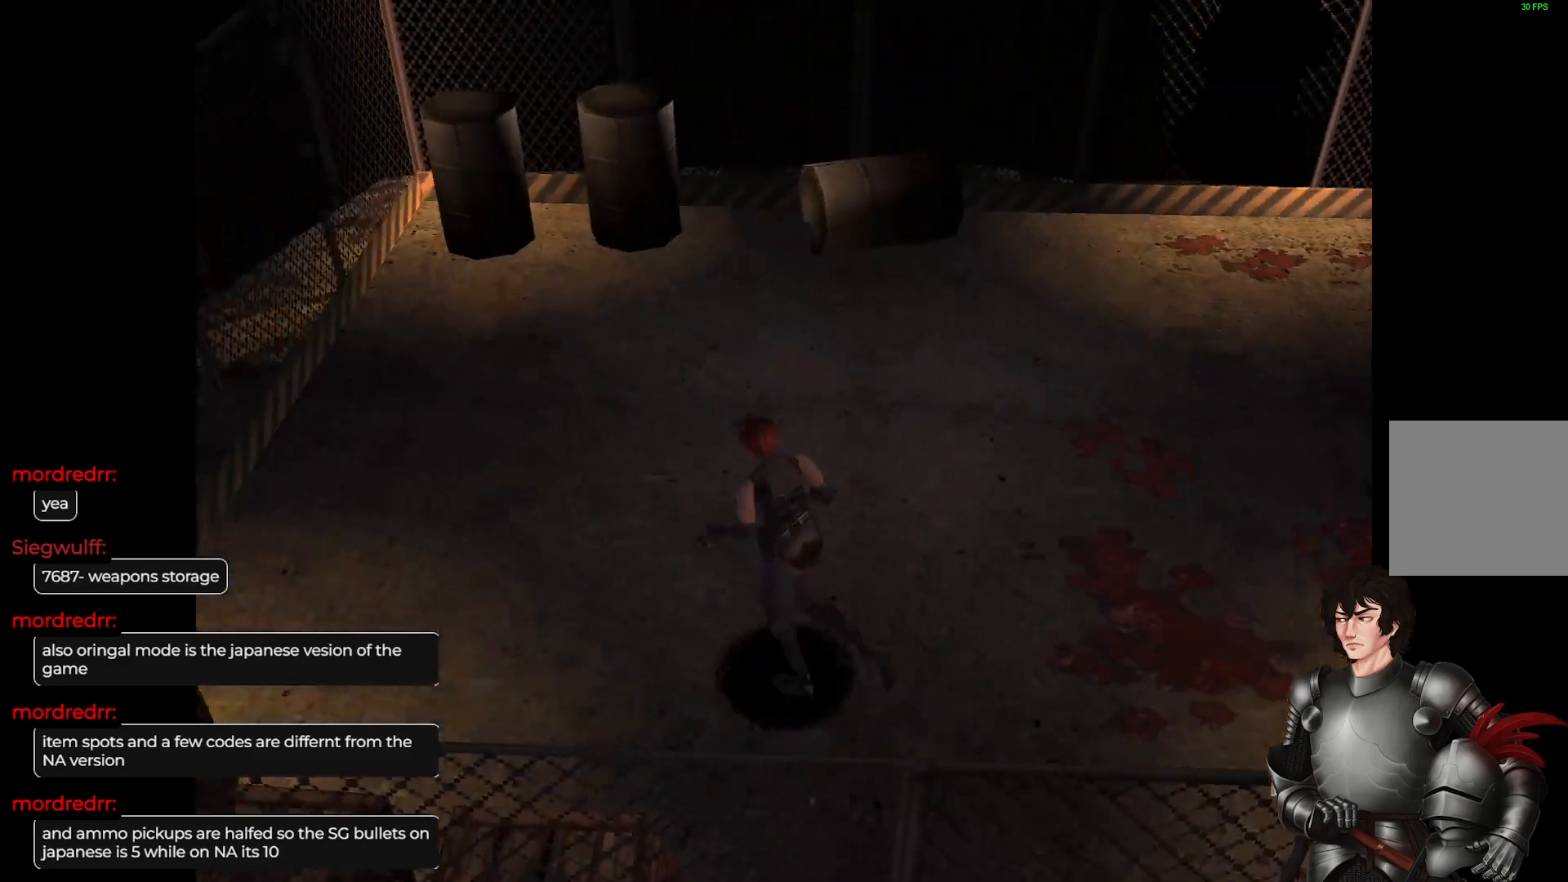
{"buttons": ["L1"], "left_stick": "up-right", "right_stick": "center", "events": []}
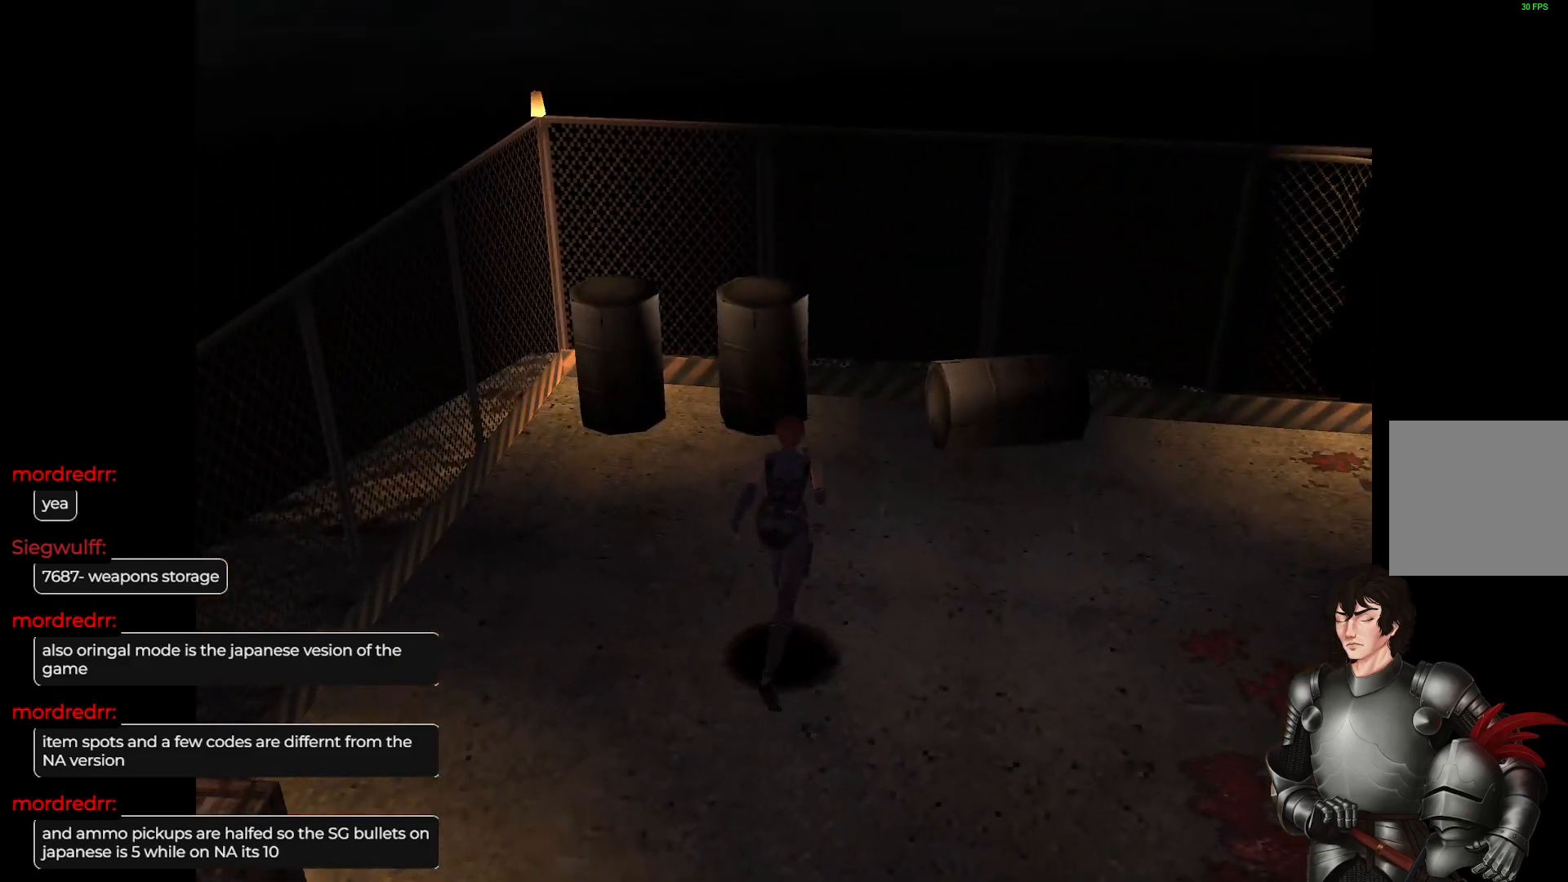
{"buttons": [], "left_stick": "right", "right_stick": "center", "events": [[167, "left_stick", "right"], [233, "L1", "up"]]}
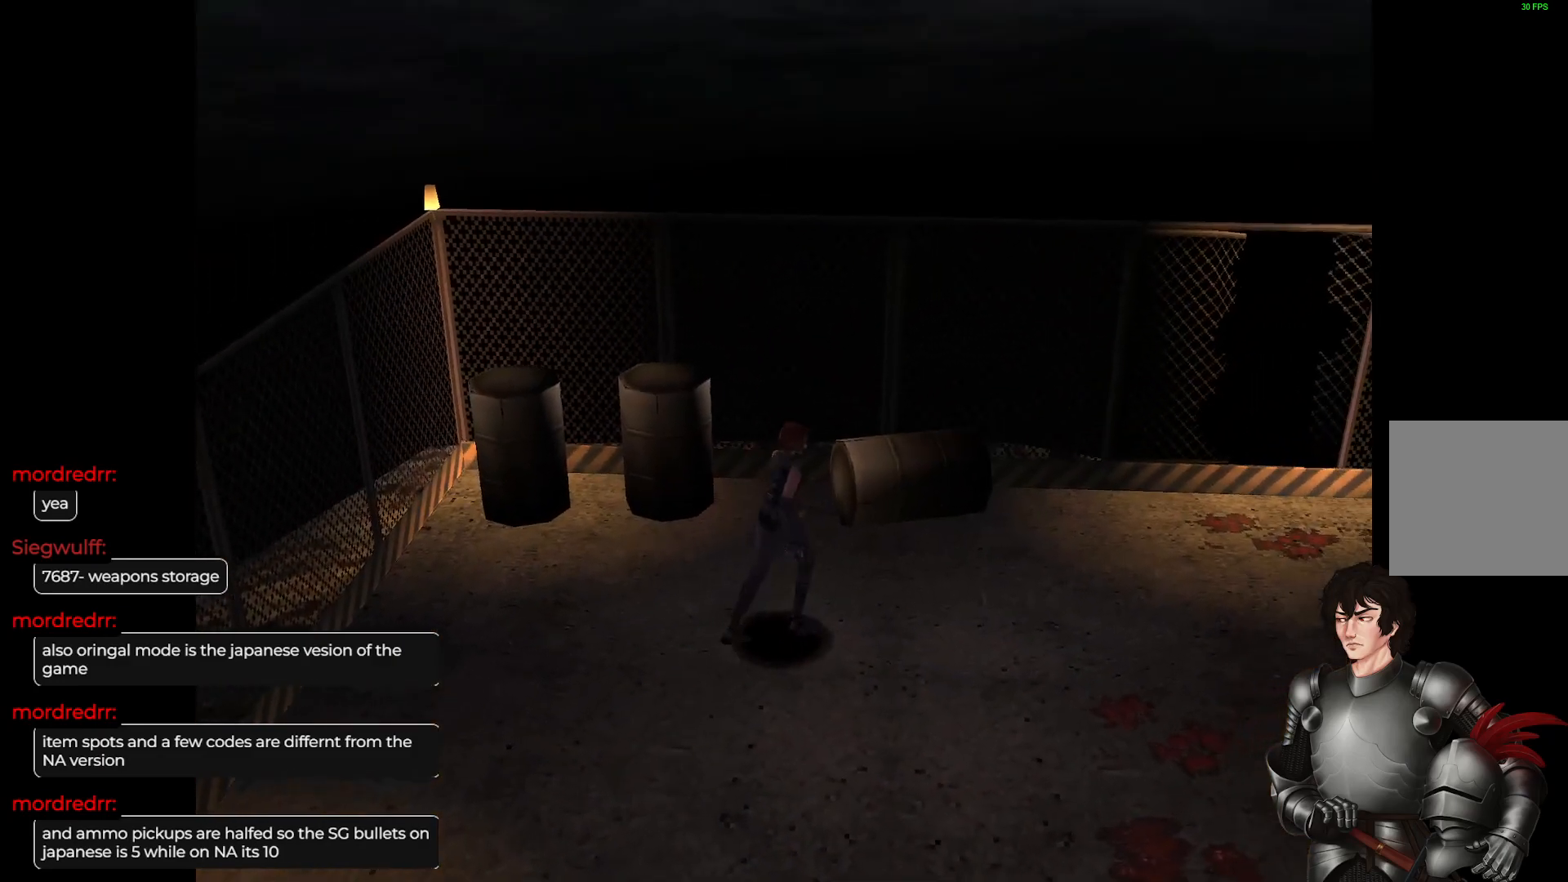
{"buttons": ["L1"], "left_stick": "up", "right_stick": "center", "events": [[50, "L1", "down"], [67, "left_stick", "up"]]}
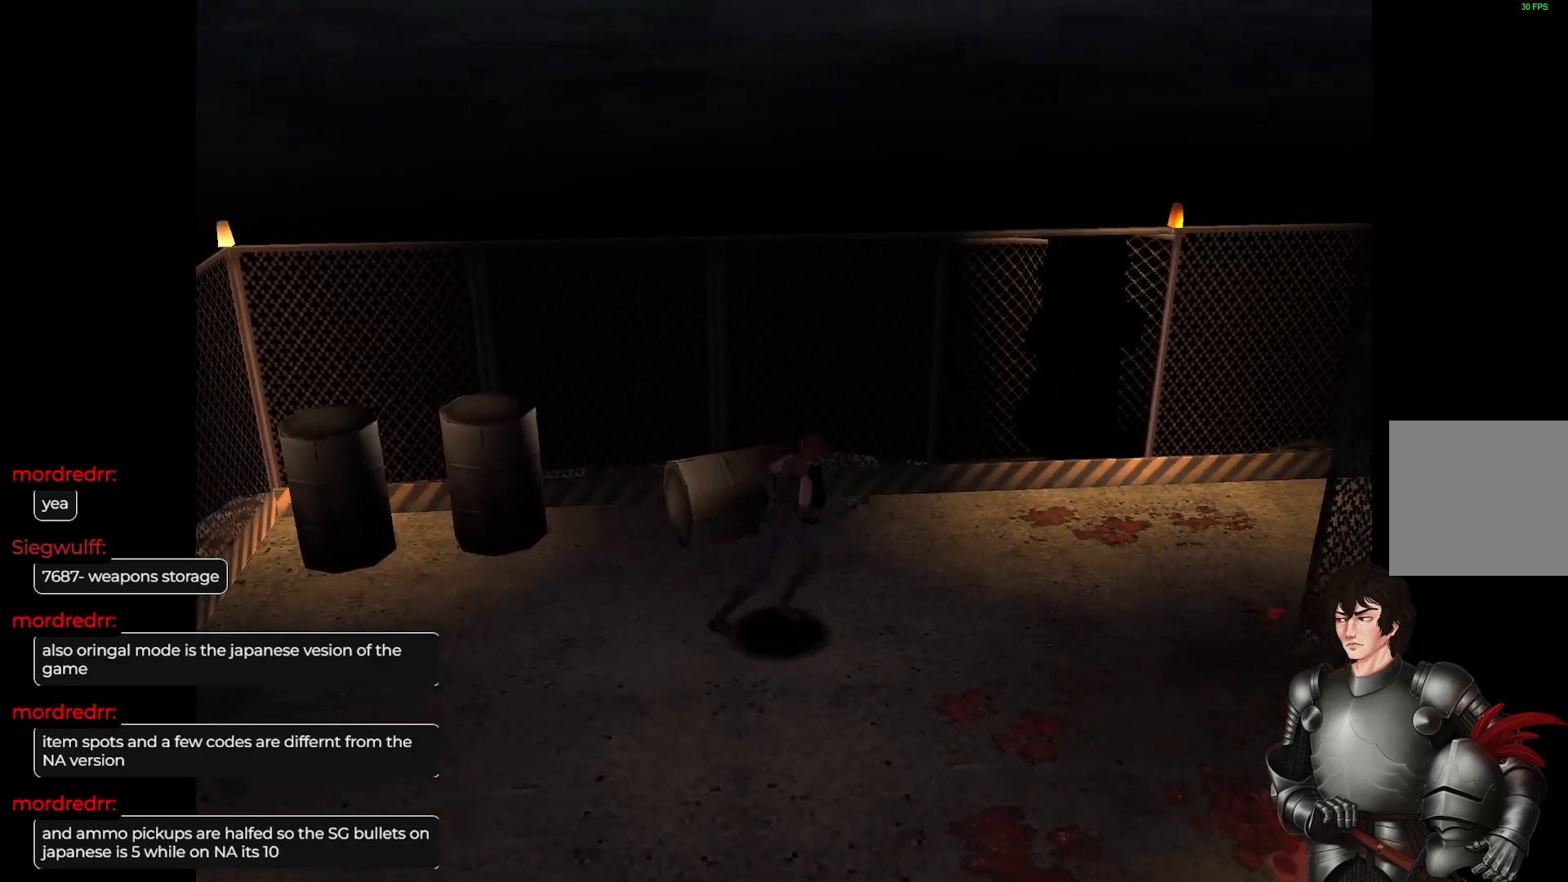
{"buttons": ["L1"], "left_stick": "up-left", "right_stick": "center", "events": [[317, "left_stick", "up-left"]]}
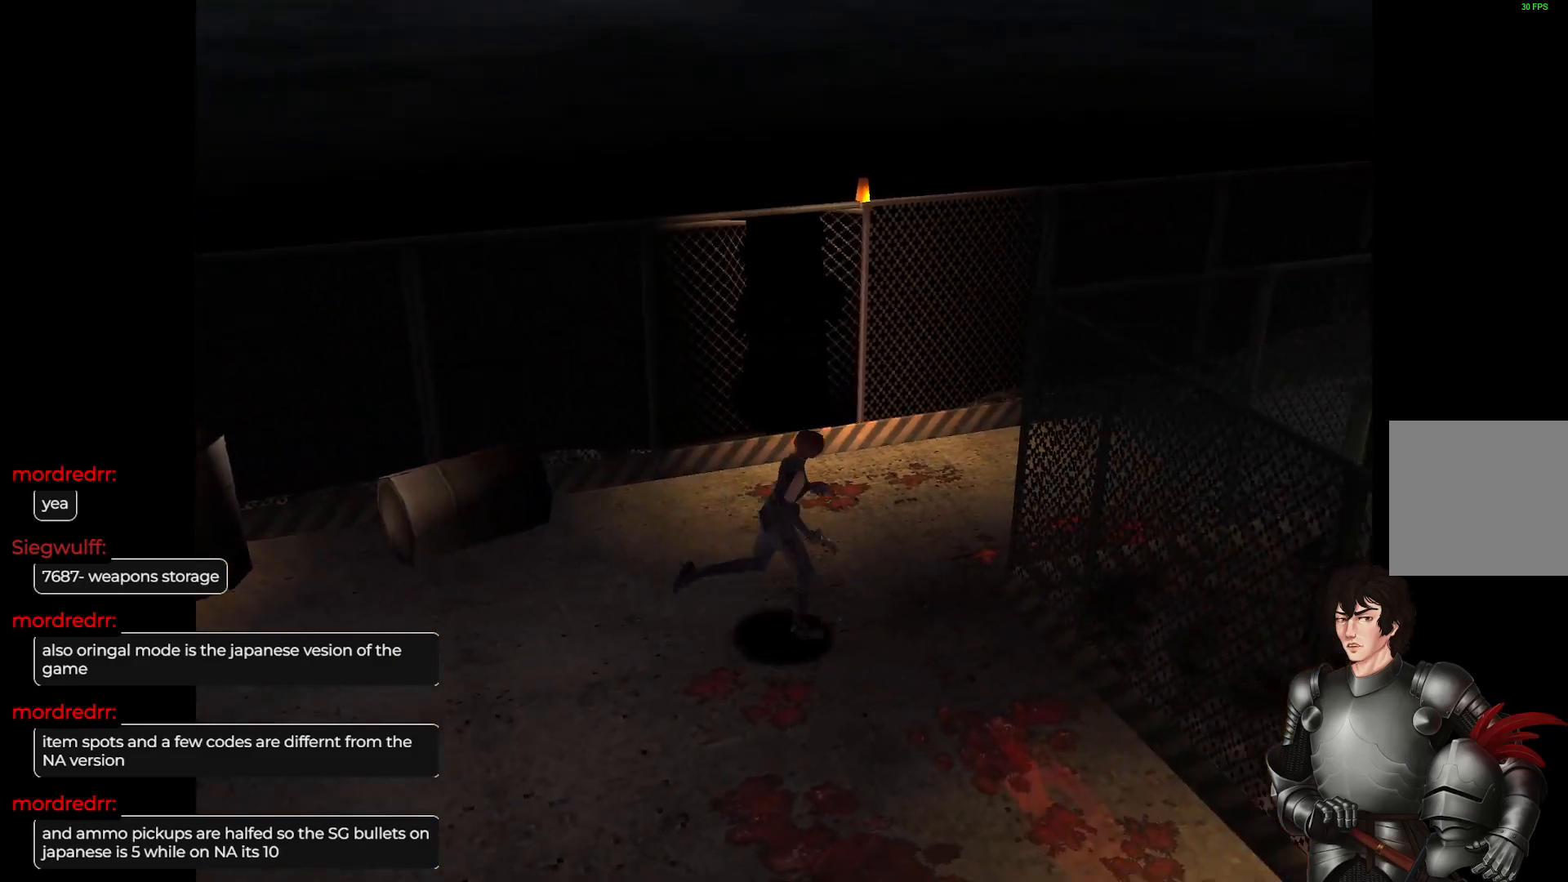
{"buttons": ["L1"], "left_stick": "up", "right_stick": "center", "events": [[317, "left_stick", "up"]]}
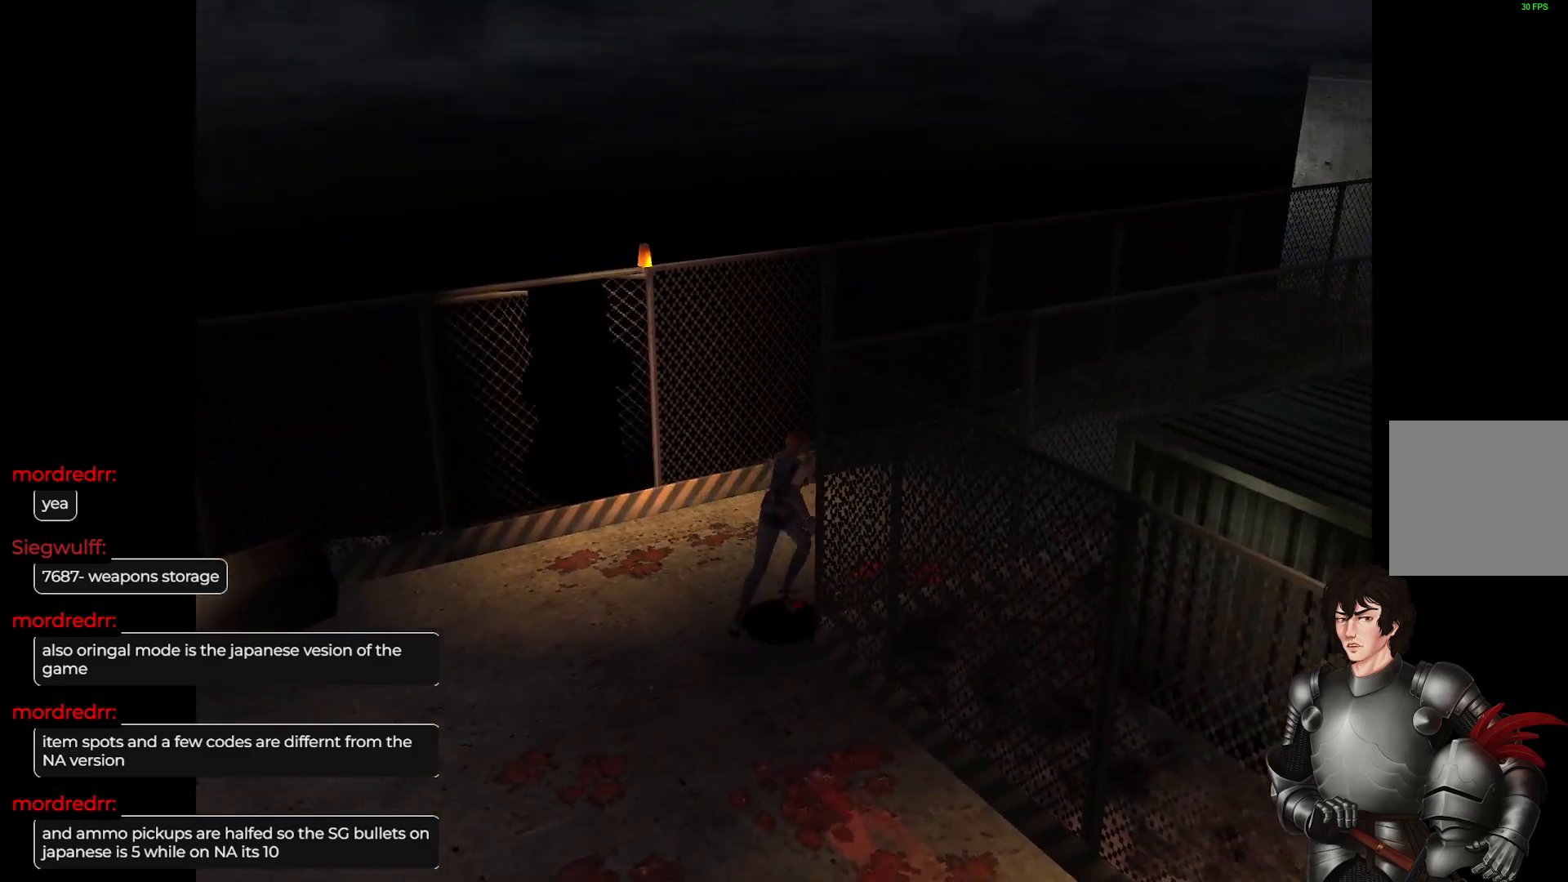
{"buttons": ["L1"], "left_stick": "up-left", "right_stick": "center", "events": [[150, "left_stick", "up-right"], [317, "left_stick", "up"], [483, "left_stick", "up-left"]]}
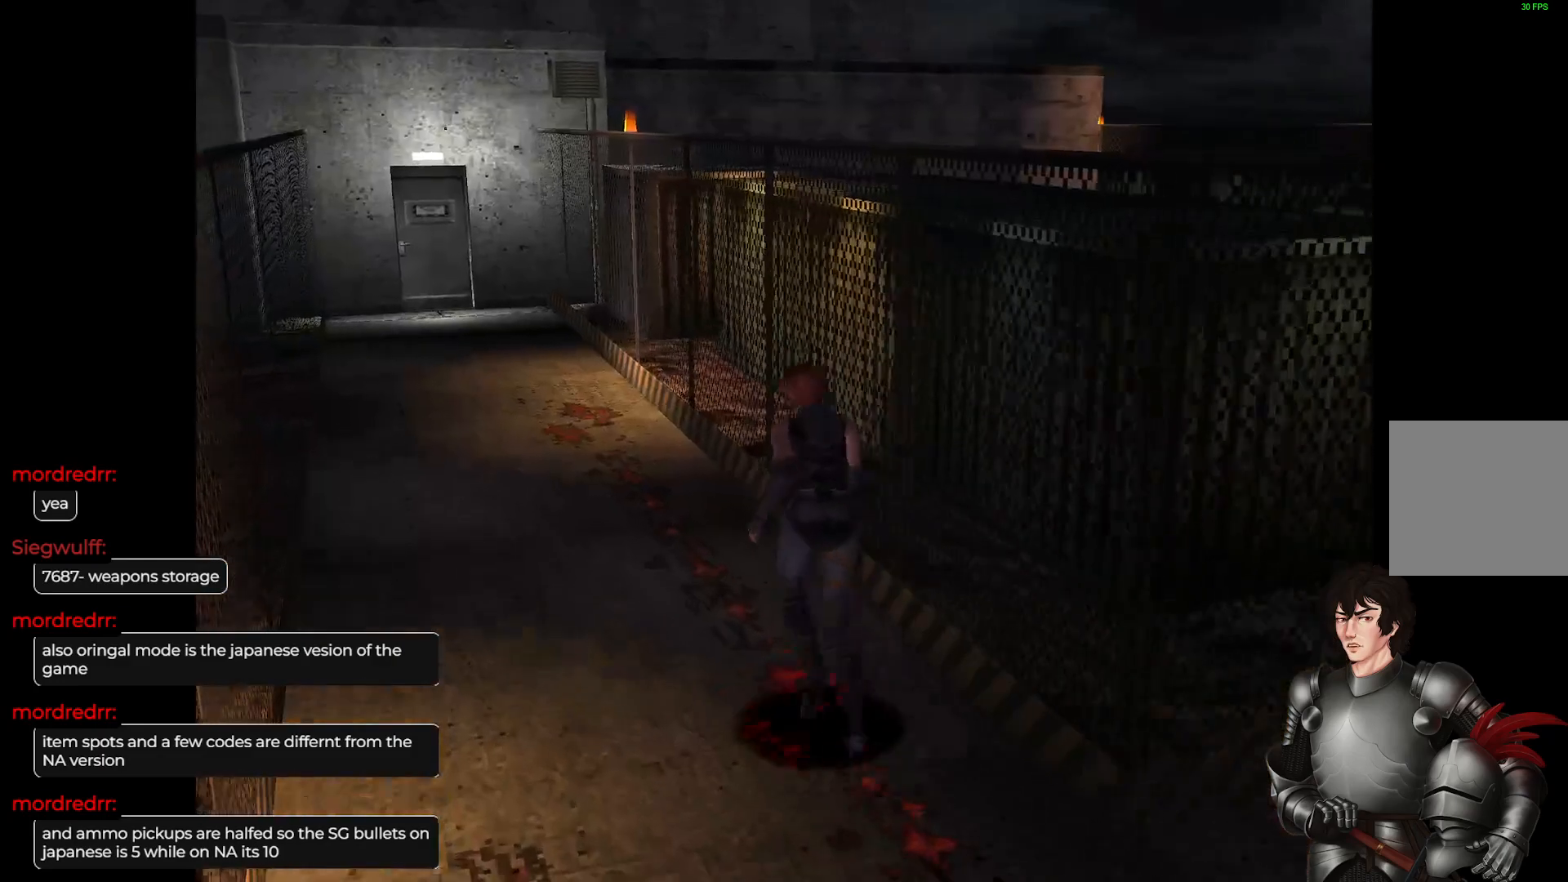
{"buttons": ["L1"], "left_stick": "up", "right_stick": "center", "events": [[233, "left_stick", "up"]]}
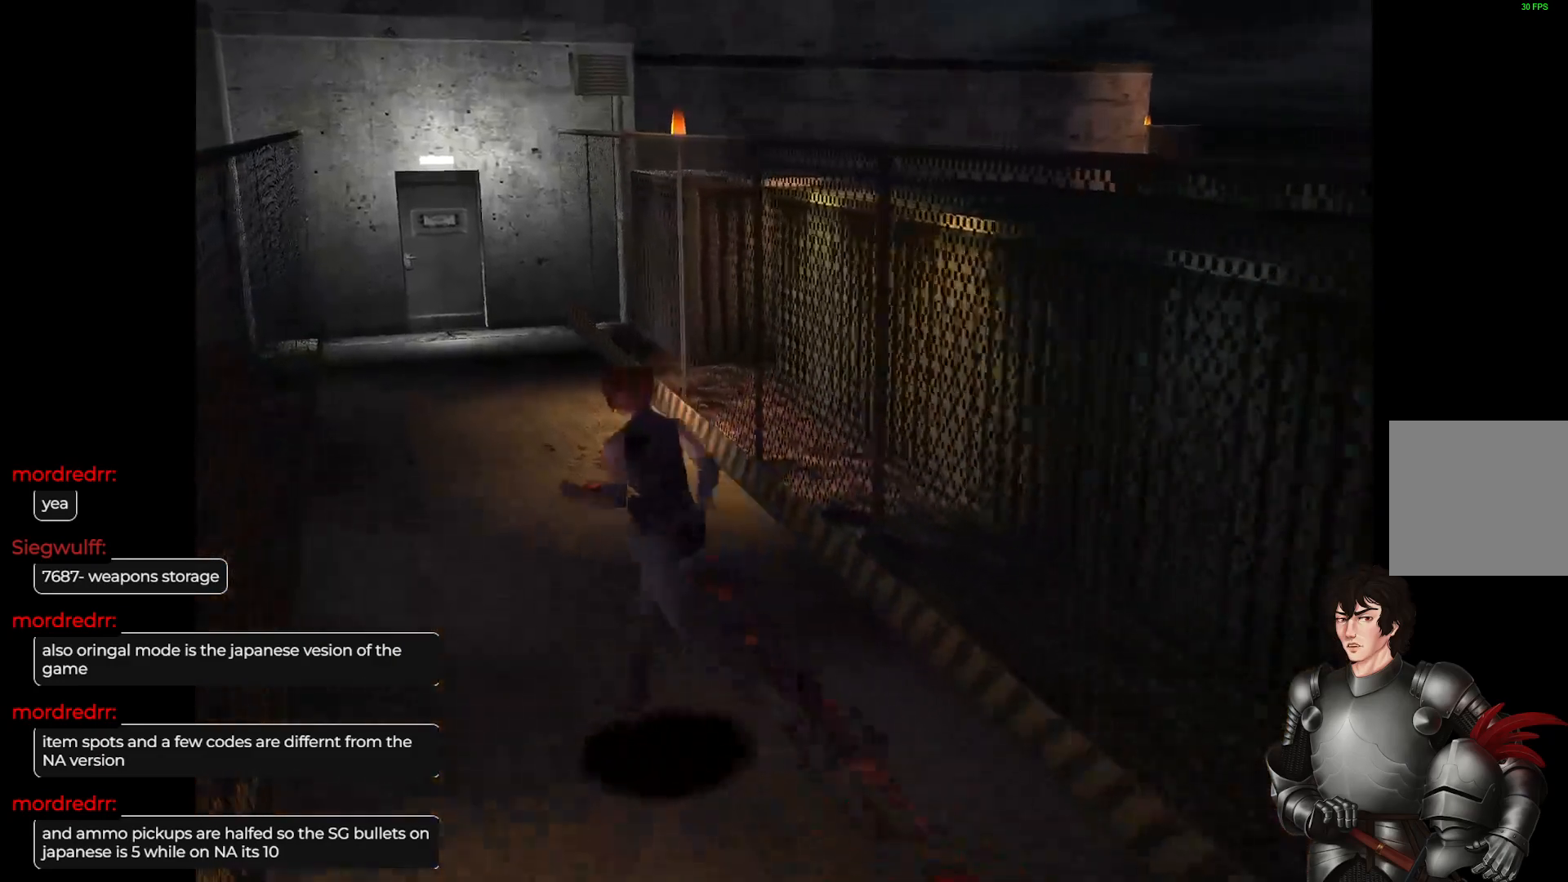
{"buttons": ["L1"], "left_stick": "up-right", "right_stick": "center", "events": [[150, "left_stick", "up-right"]]}
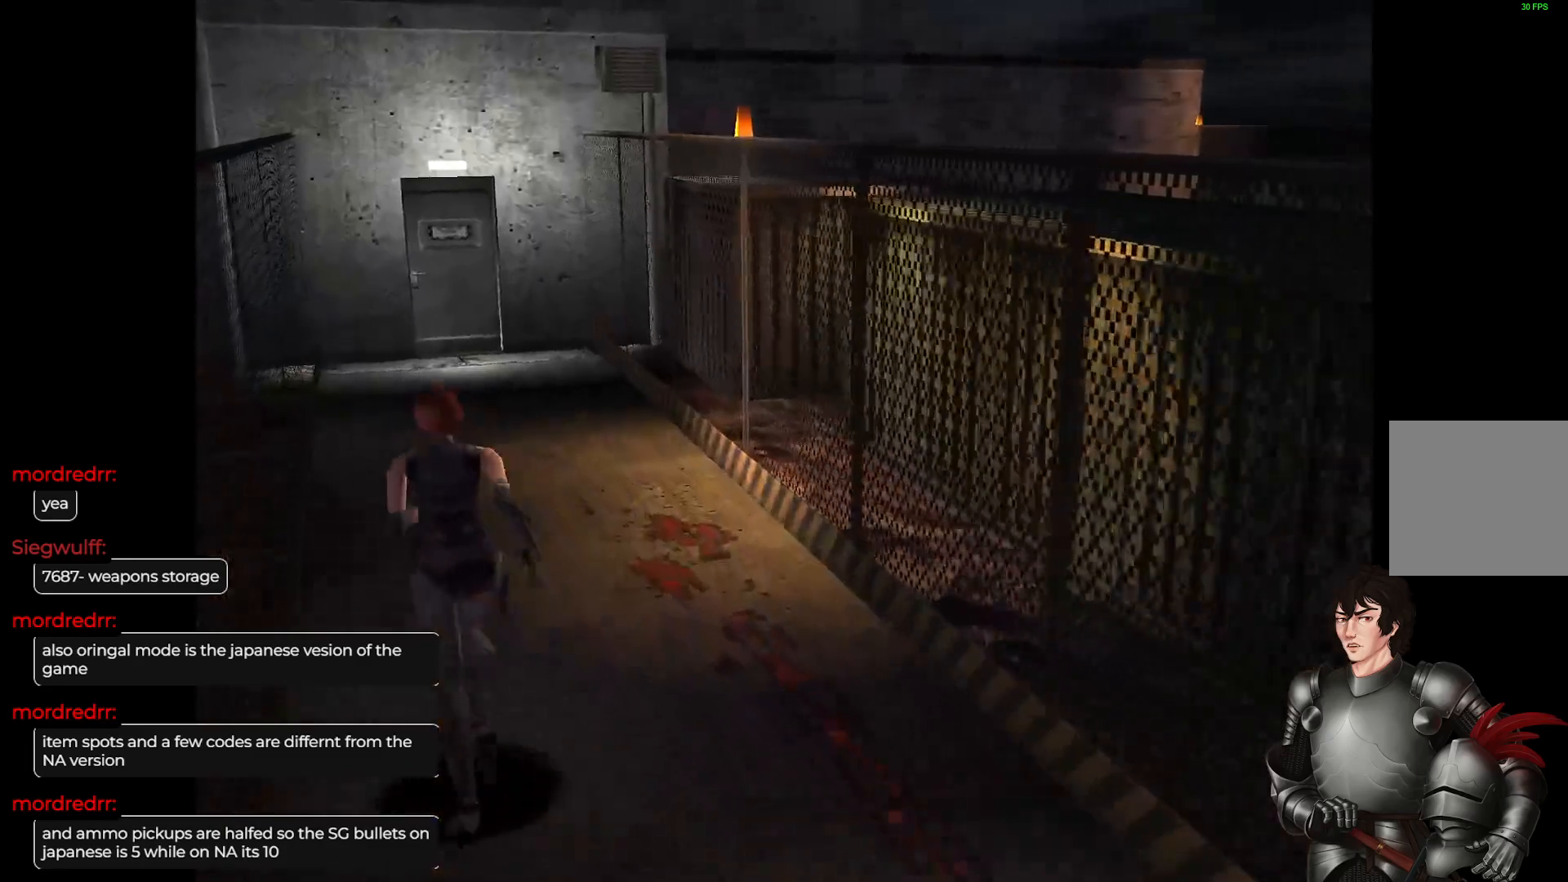
{"buttons": ["L1"], "left_stick": "up", "right_stick": "center", "events": [[200, "left_stick", "up"]]}
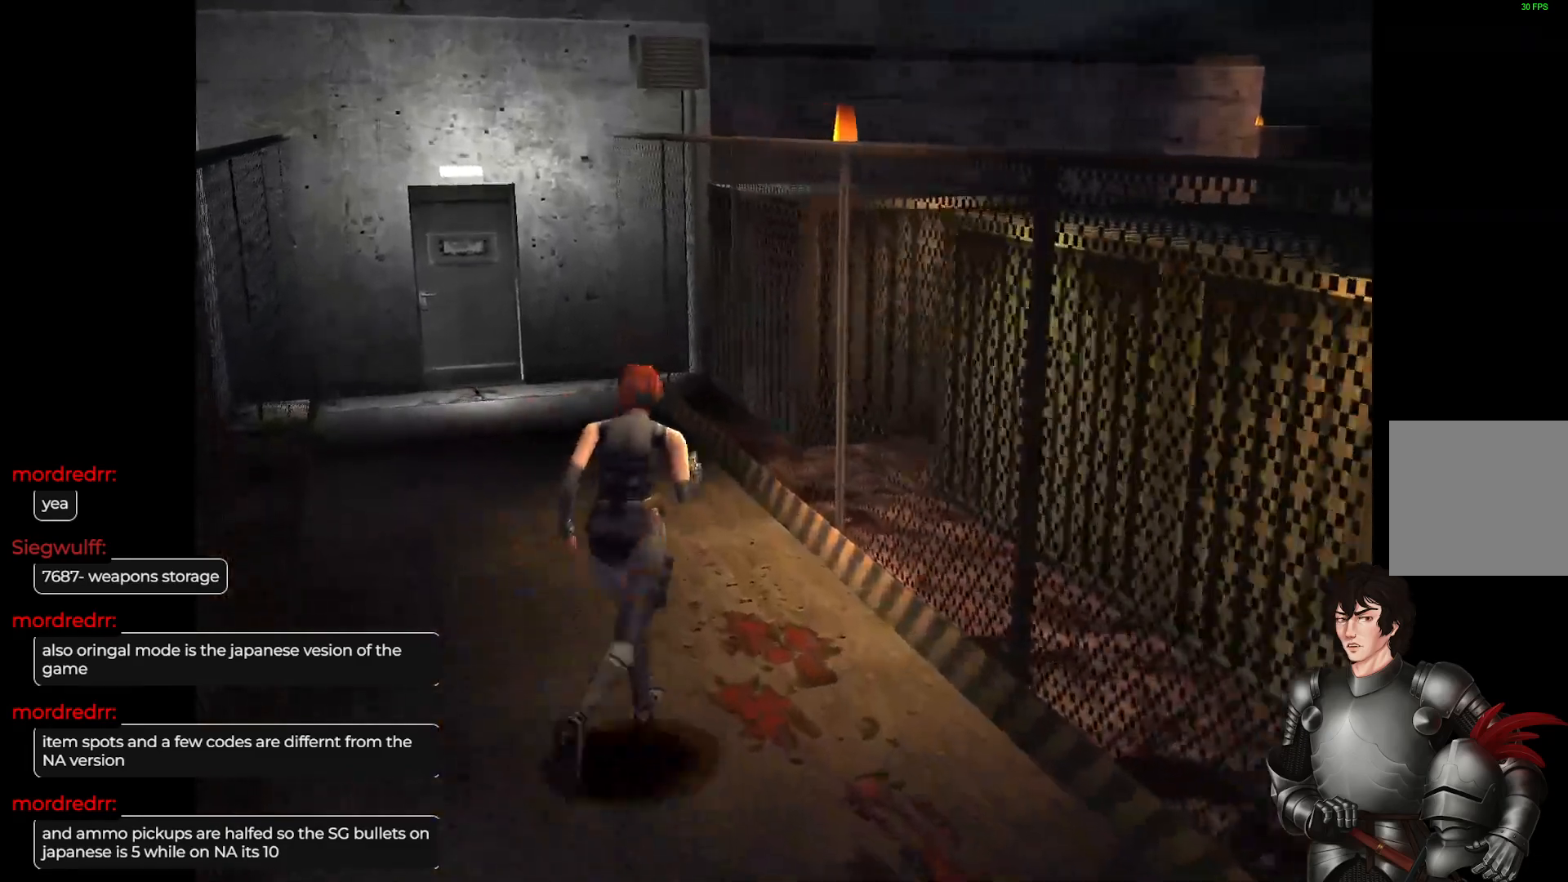
{"buttons": ["L1"], "left_stick": "up", "right_stick": "center", "events": []}
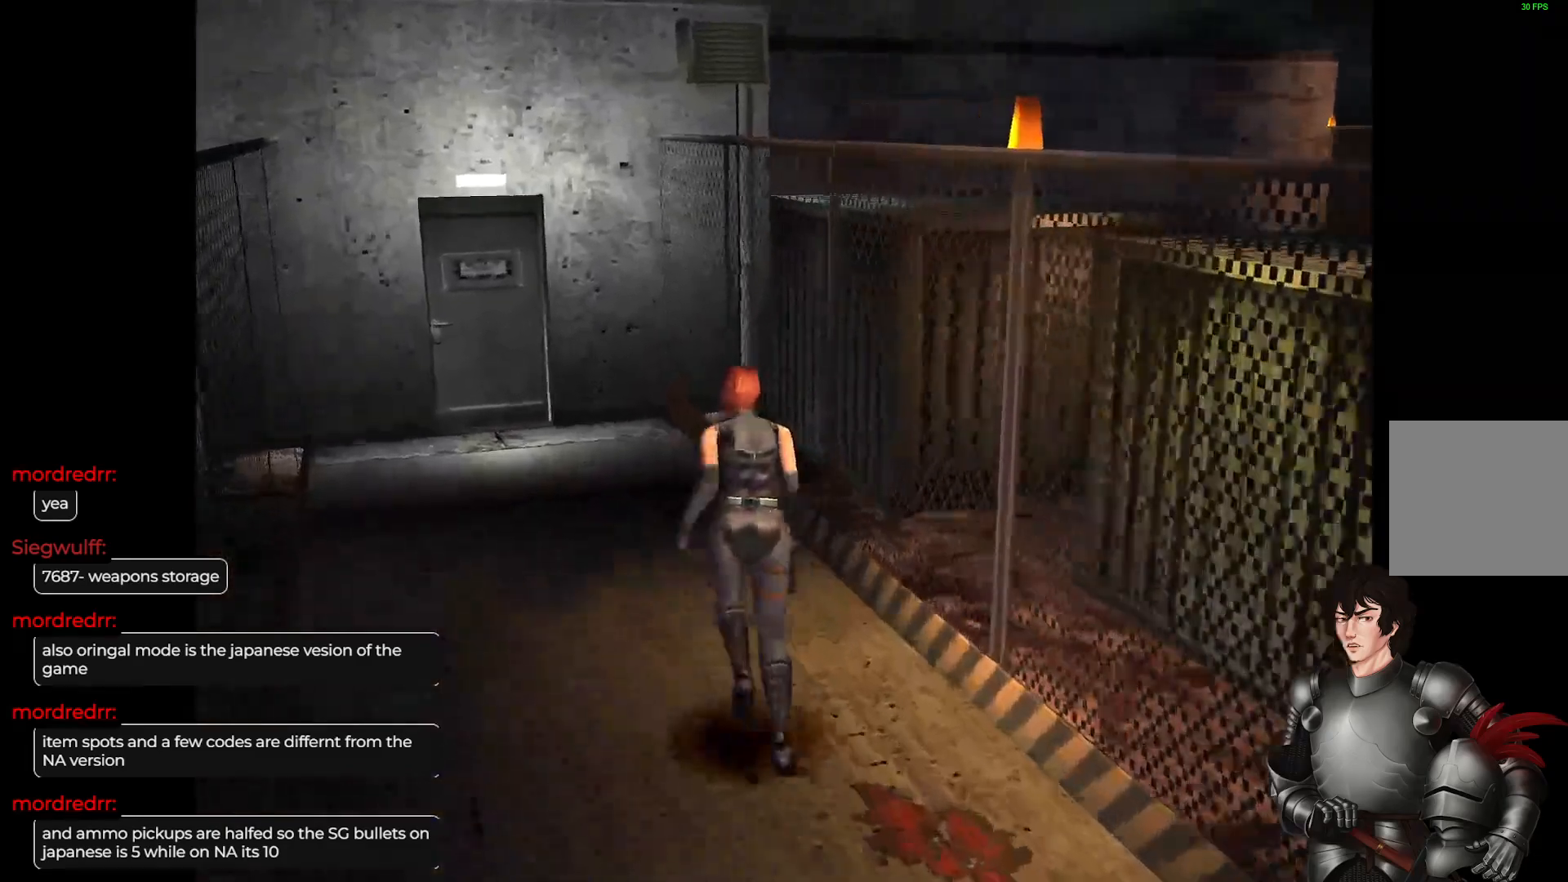
{"buttons": ["L1"], "left_stick": "up", "right_stick": "center", "events": []}
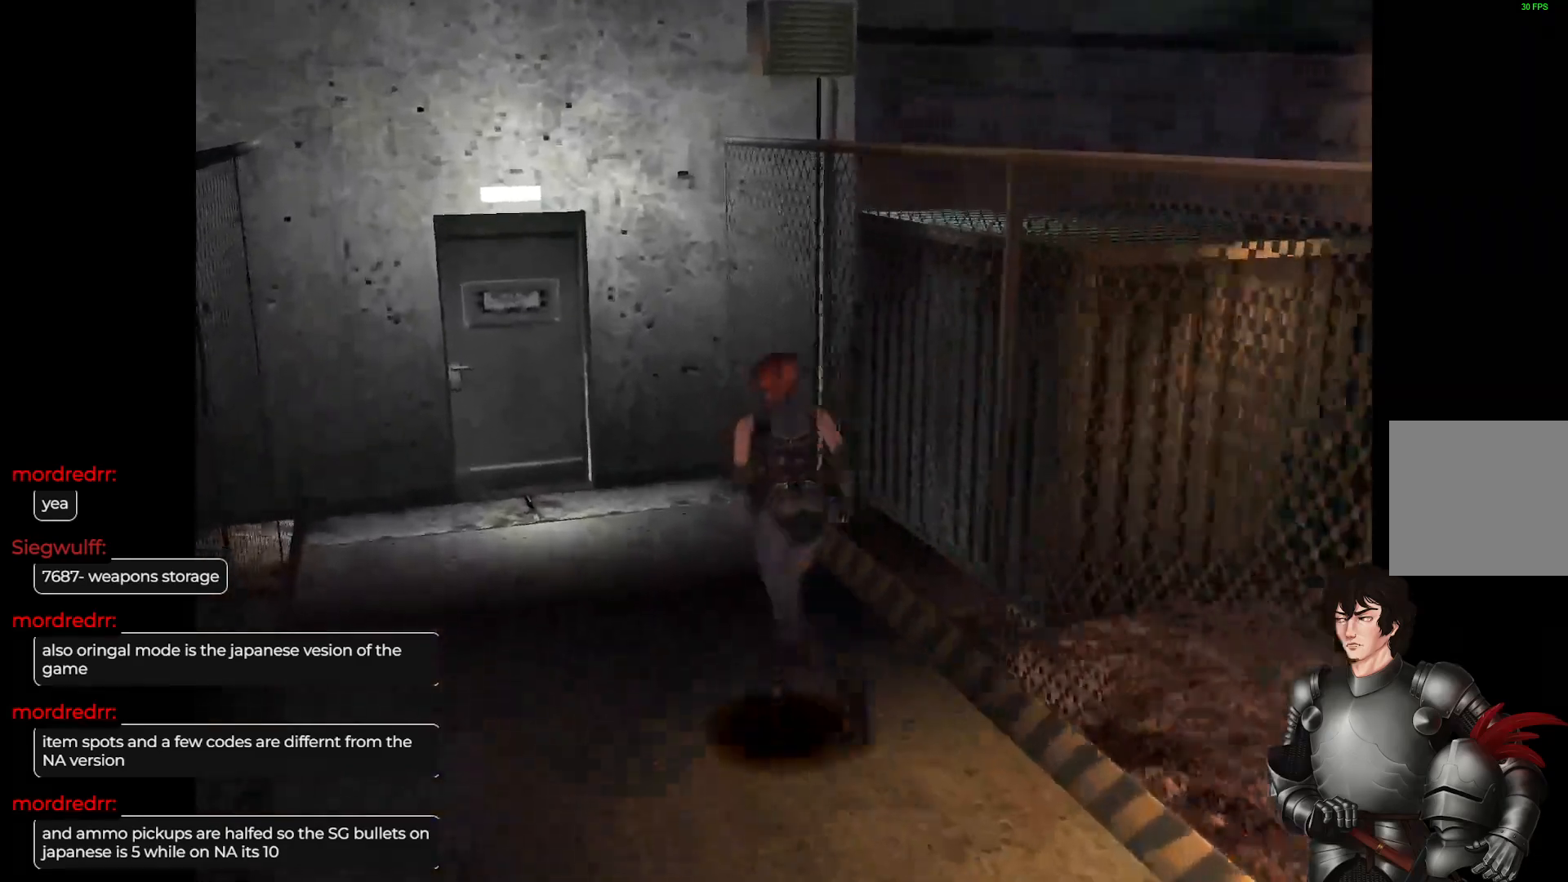
{"buttons": ["L1"], "left_stick": "up", "right_stick": "center", "events": []}
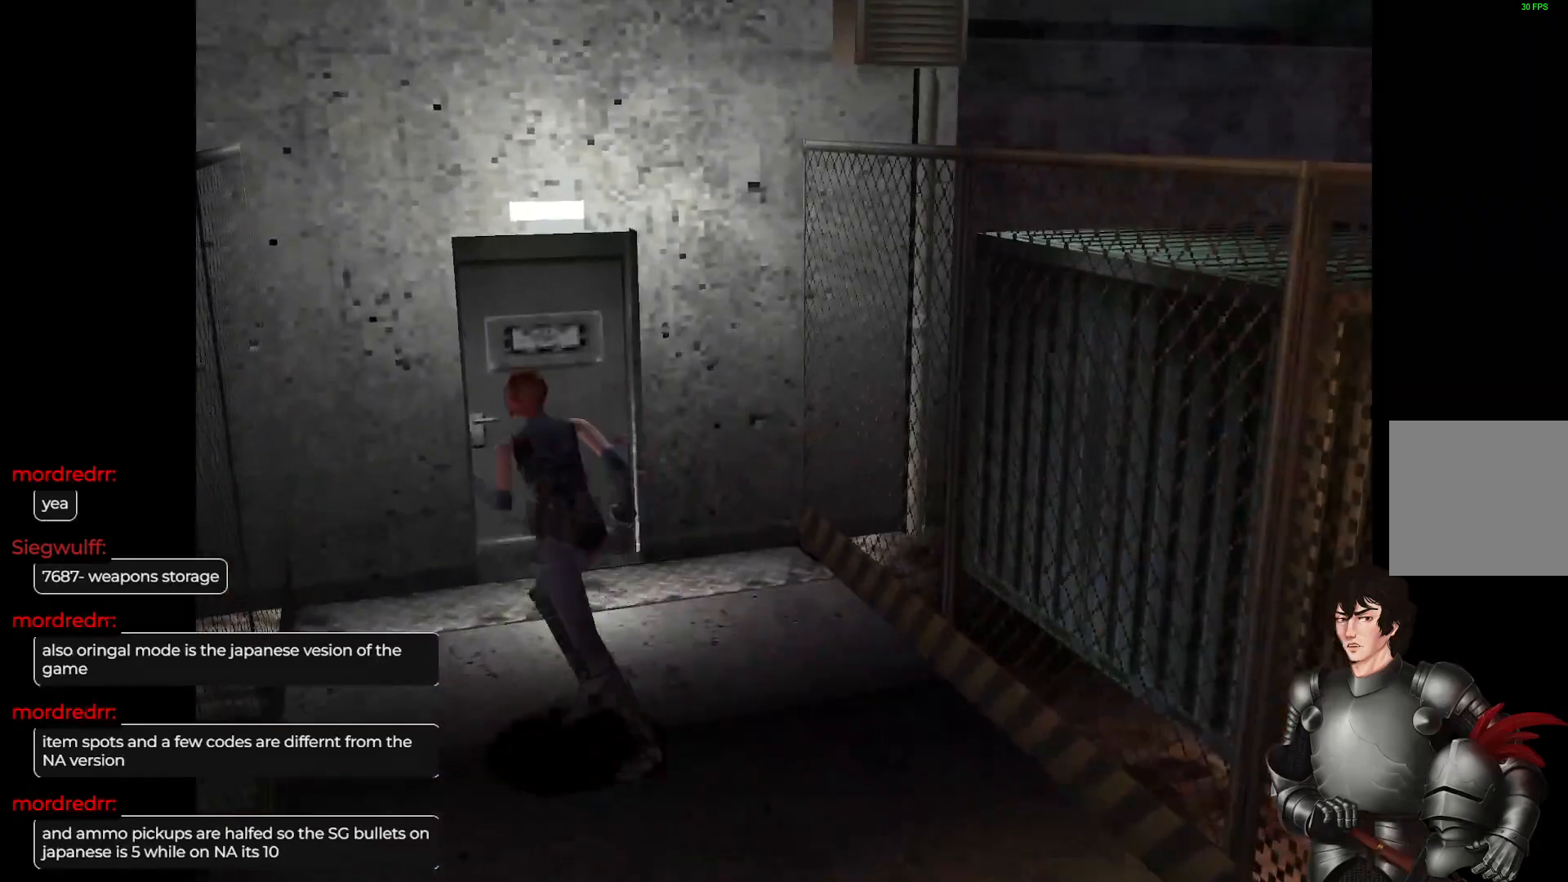
{"buttons": [], "left_stick": "up-right", "right_stick": "center", "events": [[33, "left_stick", "up-right"], [333, "L1", "up"]]}
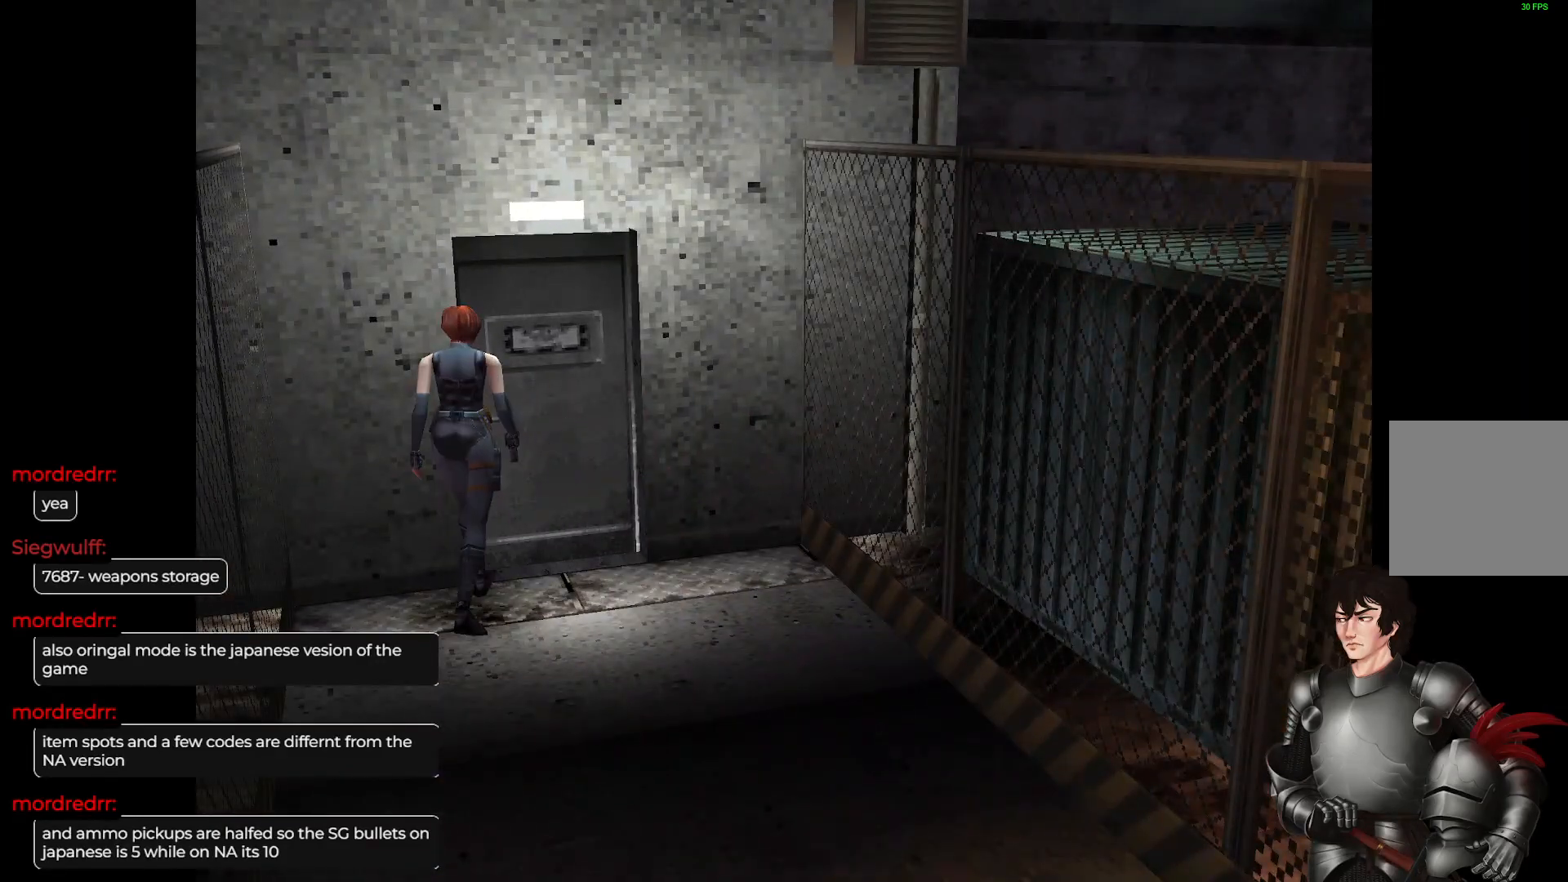
{"buttons": [], "left_stick": "center", "right_stick": "center", "events": [[83, "left_stick", "up"], [283, "R2", "down"], [417, "R2", "up"], [467, "left_stick", "center"]]}